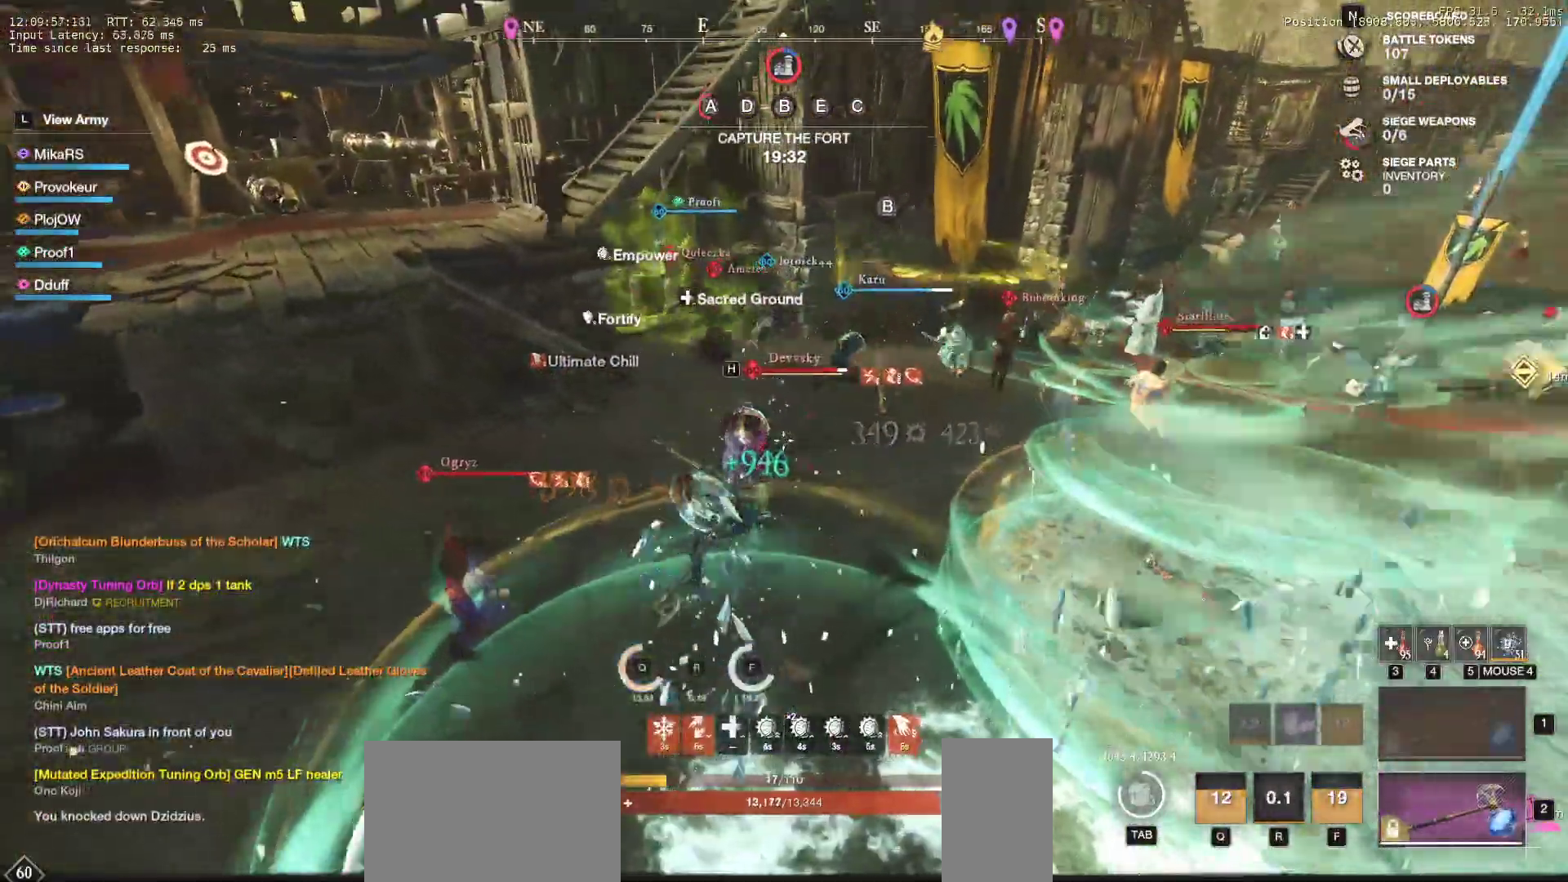
Gameplay with keyboard and mouse; each line is a JSON object with the keys and mouse buttons held at the frame after it. "events" lists presses ("down") and releases ("up") of "a", "ctrl", "d", "e", "f", "q", "r", "s", "shift", "space", "tab", "w", "mouse_left", "mouse_wheel", "mouse_right", "mouse_mb4" and "mouse_mb5" between this image and that frame as [ms after this image, input, new state], when the widget could be followed in between. "mouse_left", "mouse_wheel", "mouse_right", "mouse_mb4", "mouse_mb5" = the "left", "wheel", "right", "mb4", "mb5" buttons of the "mouse" list. No other keys are recorded. "wheel" means that the mouse wheel is clicked or scrolled. Mouse movement is not recorded.
{"keys": ["w"], "mouse": []}
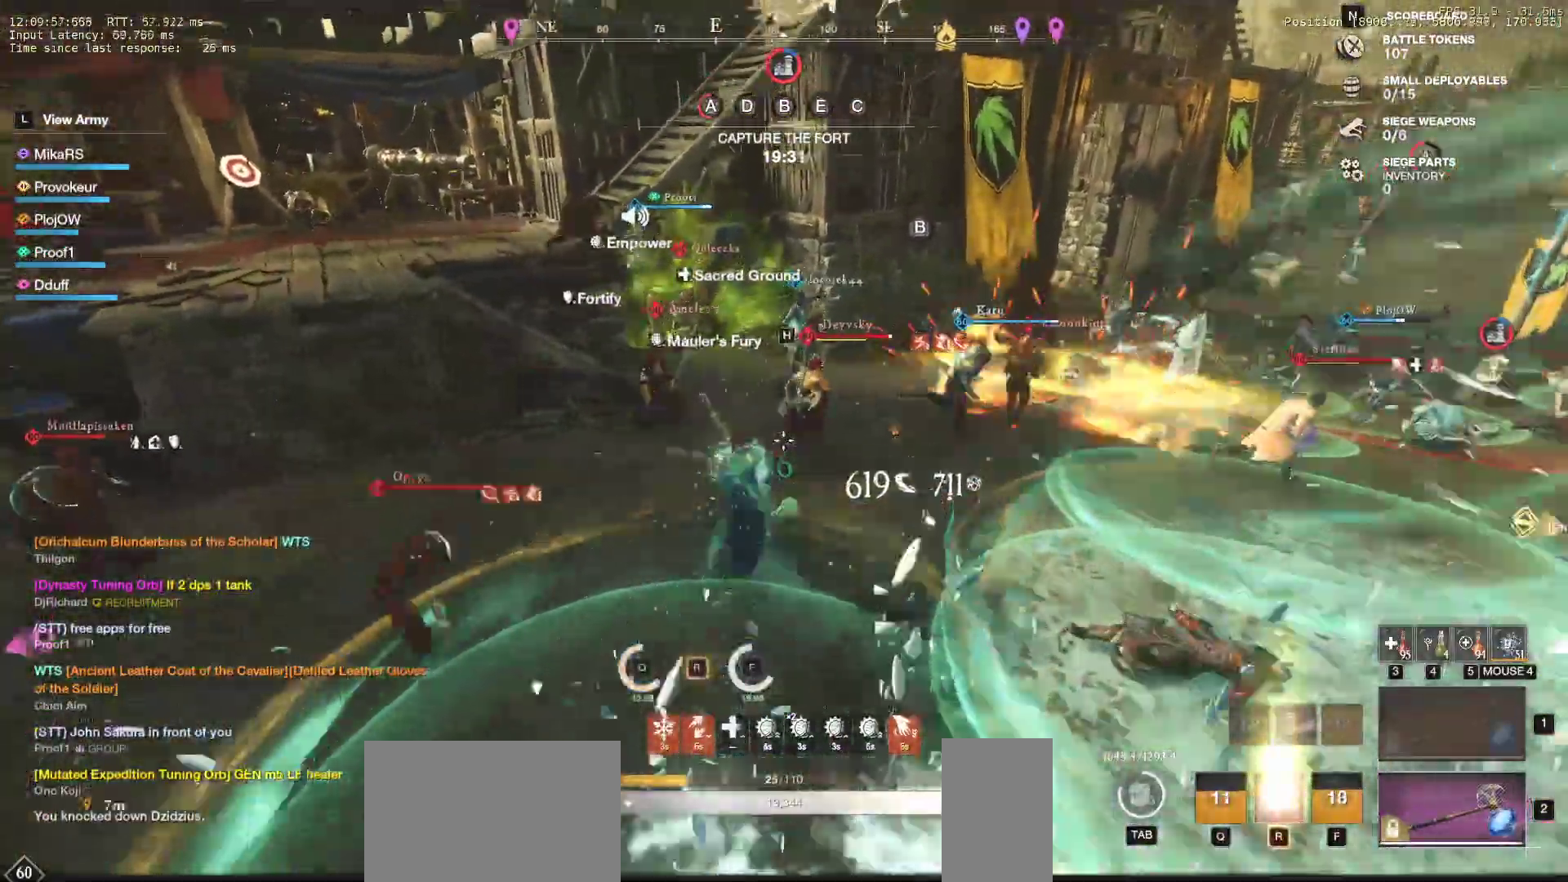
{"keys": ["d", "w"], "mouse": [], "events": [[17, "mouse_left", "down"], [183, "mouse_left", "up"], [233, "d", "down"], [267, "shift", "down"], [400, "shift", "up"]]}
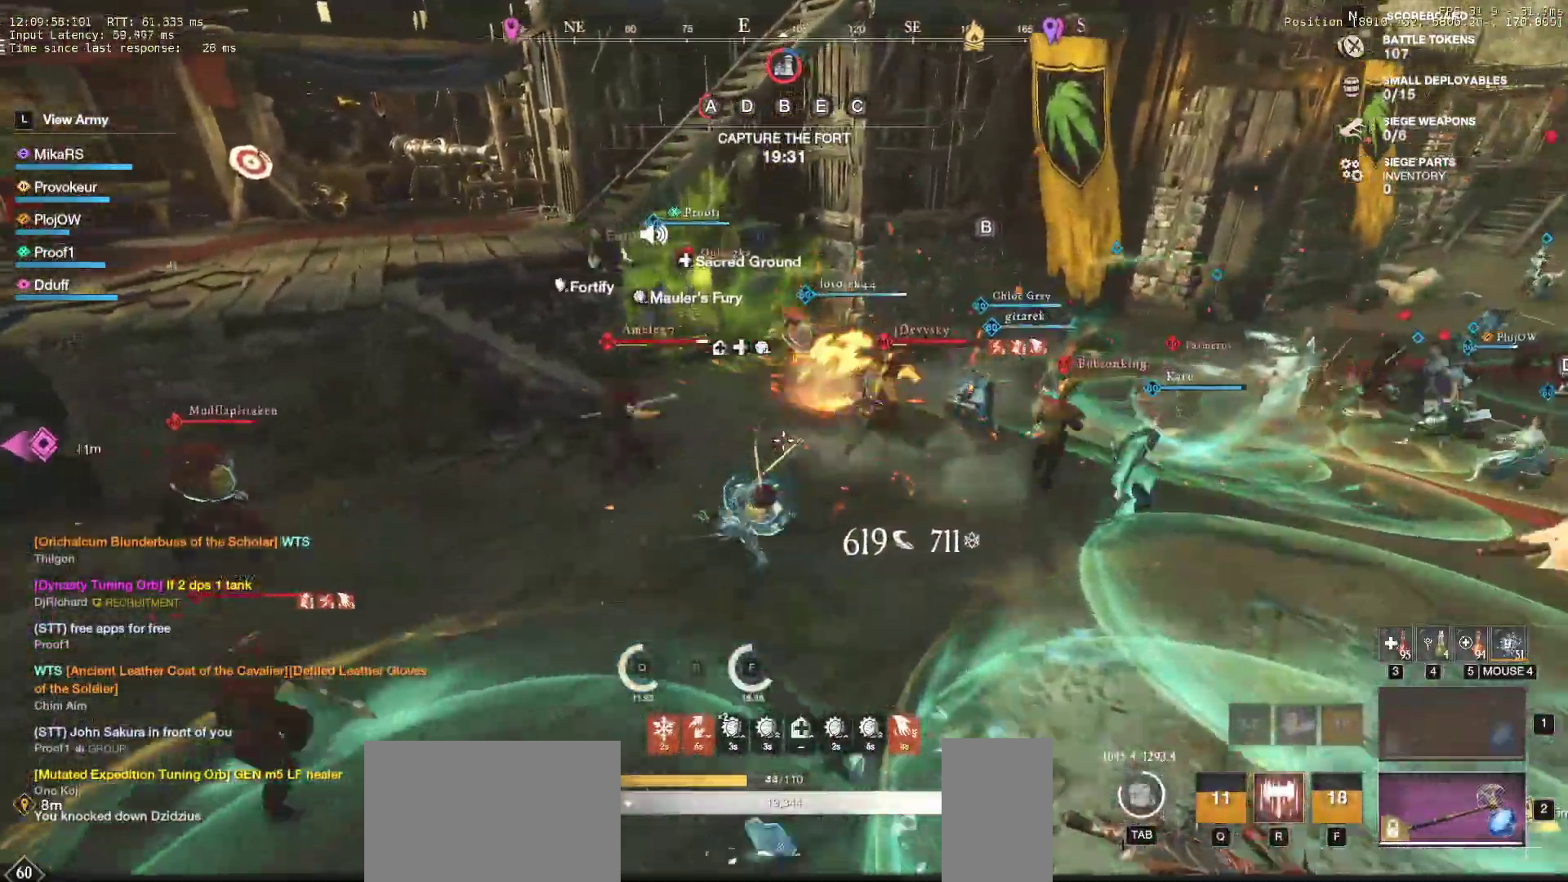
{"keys": ["w"], "mouse": [], "events": [[17, "mouse_left", "down"], [33, "d", "up"], [117, "mouse_left", "up"], [200, "mouse_left", "down"], [317, "mouse_left", "up"], [367, "mouse_left", "down"], [483, "mouse_left", "up"]]}
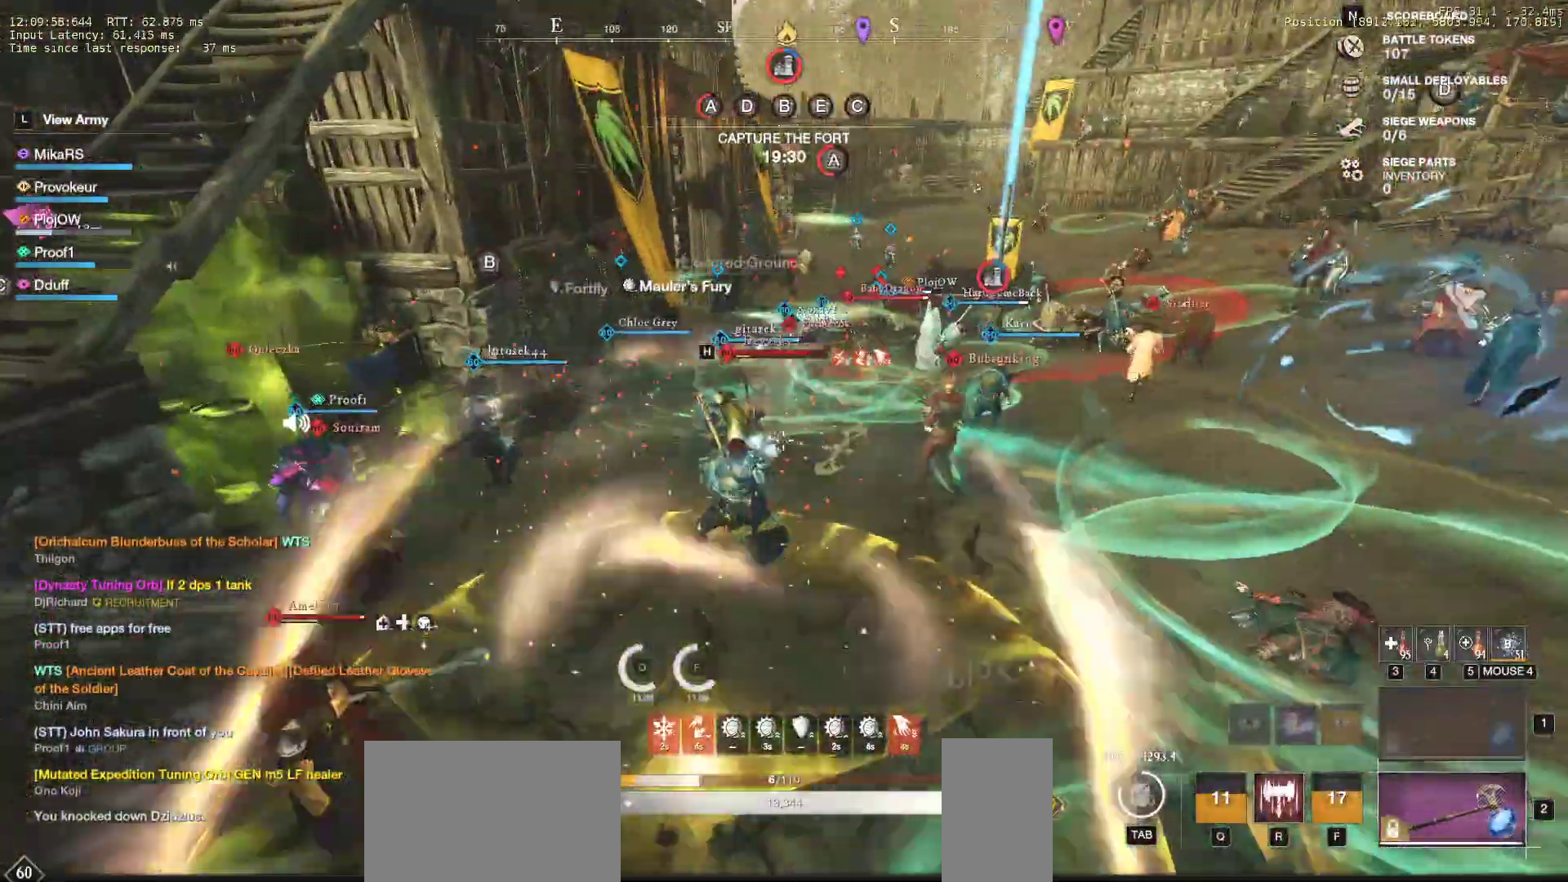
{"keys": ["r"], "mouse": ["left"], "events": [[33, "mouse_left", "down"], [67, "r", "down"], [150, "mouse_left", "up"], [150, "w", "up"], [167, "r", "up"], [233, "r", "down"], [317, "r", "up"], [367, "r", "down"], [400, "mouse_left", "down"], [450, "r", "up"], [500, "r", "down"]]}
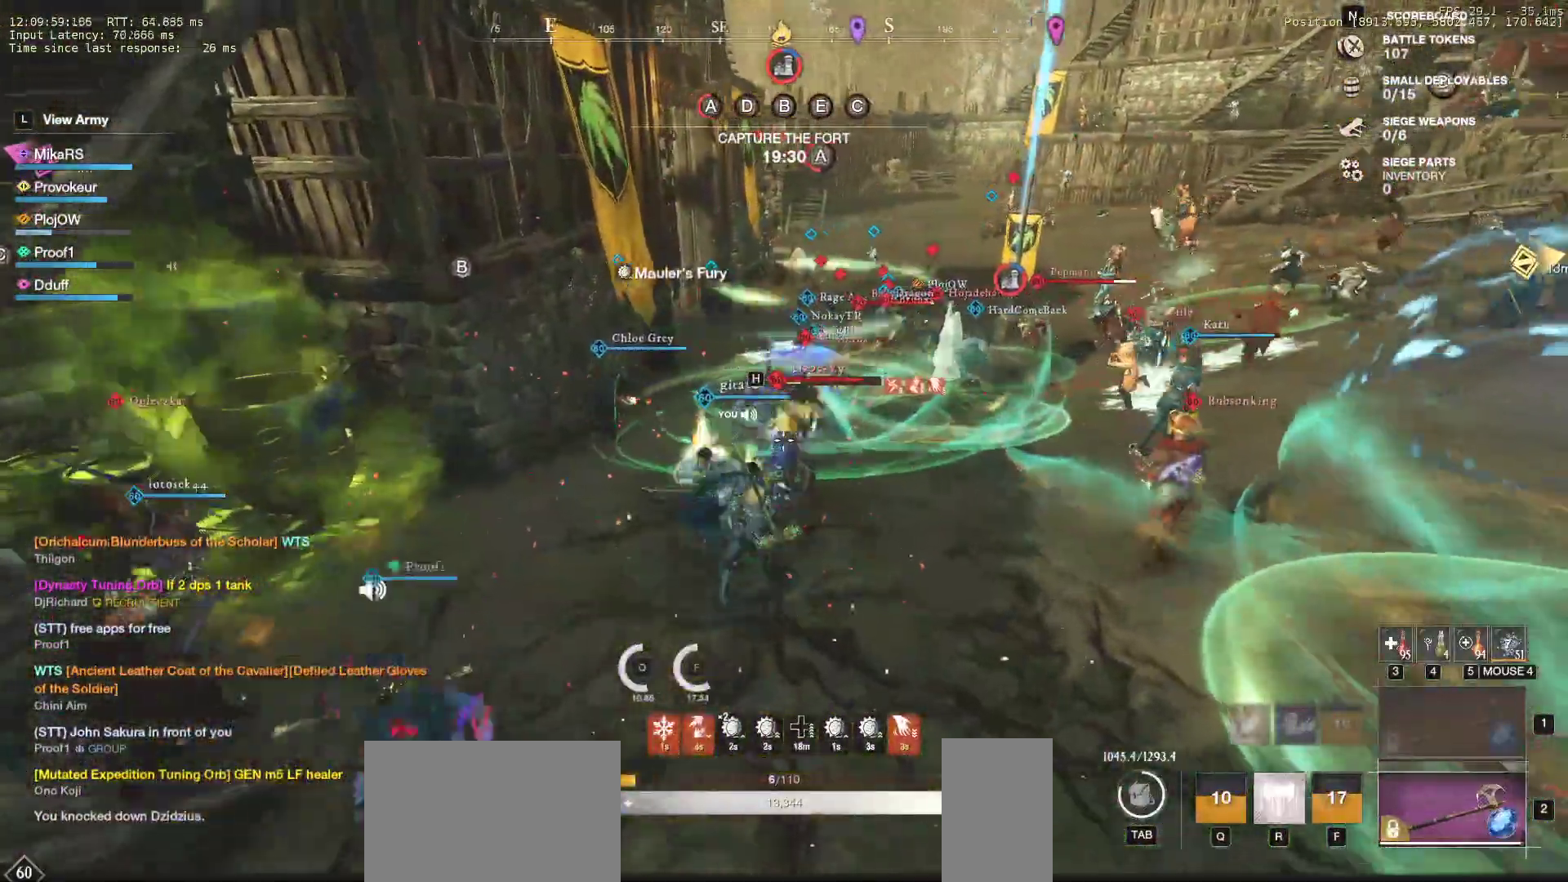
{"keys": ["w"], "mouse": ["left"], "events": [[33, "mouse_left", "up"], [100, "mouse_left", "down"], [100, "w", "down"], [117, "r", "up"], [200, "mouse_left", "up"], [267, "mouse_left", "down"], [383, "mouse_left", "up"], [467, "mouse_left", "down"]]}
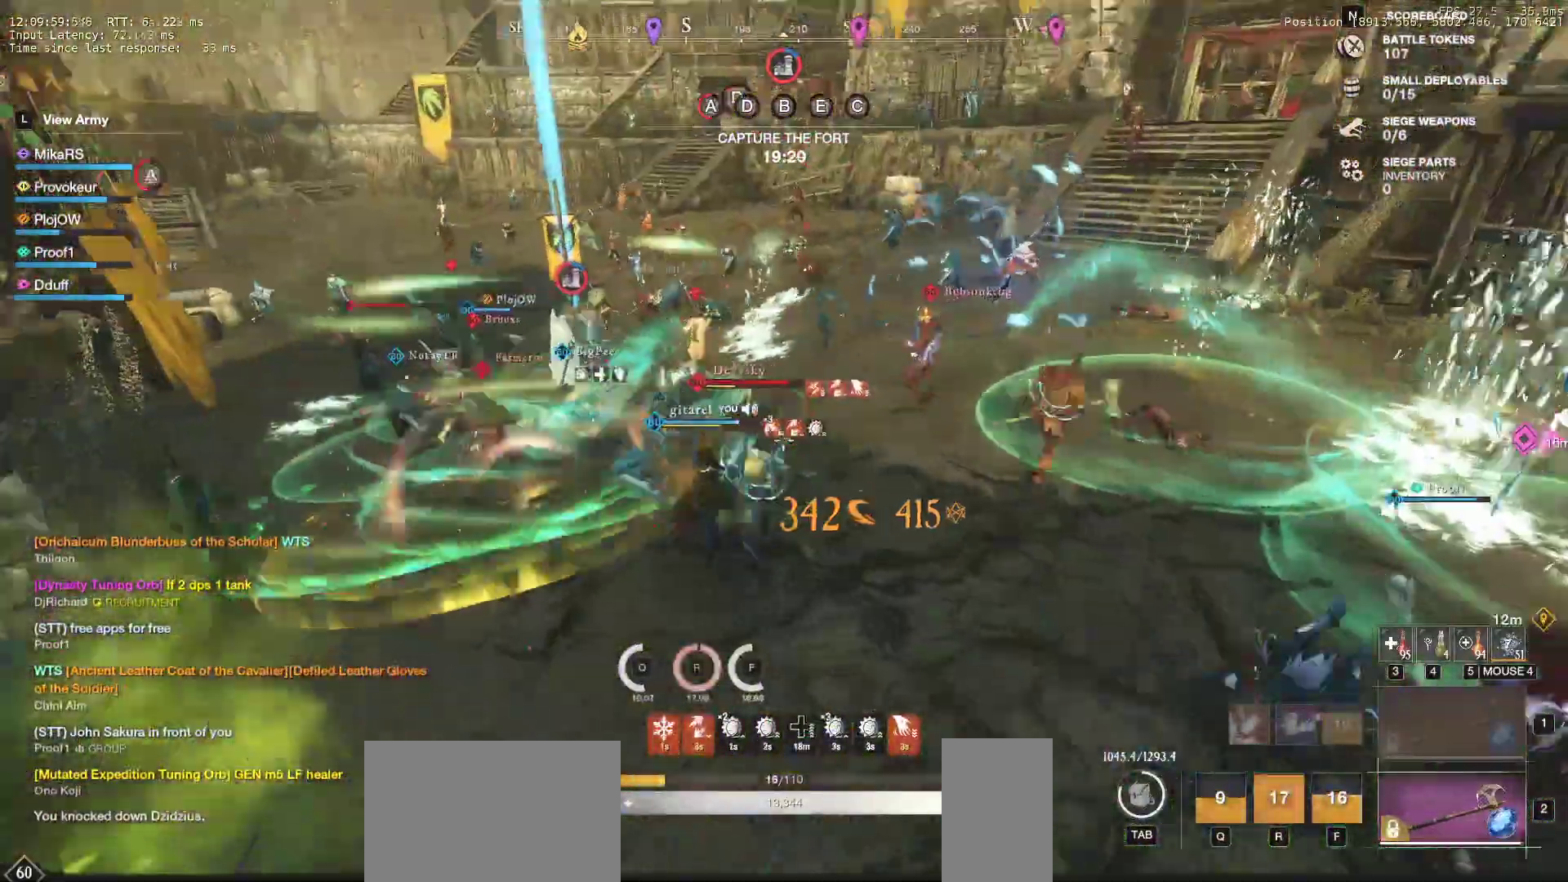
{"keys": ["d", "w"], "mouse": [], "events": [[83, "mouse_left", "up"], [167, "mouse_left", "down"], [283, "d", "down"], [283, "mouse_left", "up"], [367, "shift", "down"], [483, "shift", "up"]]}
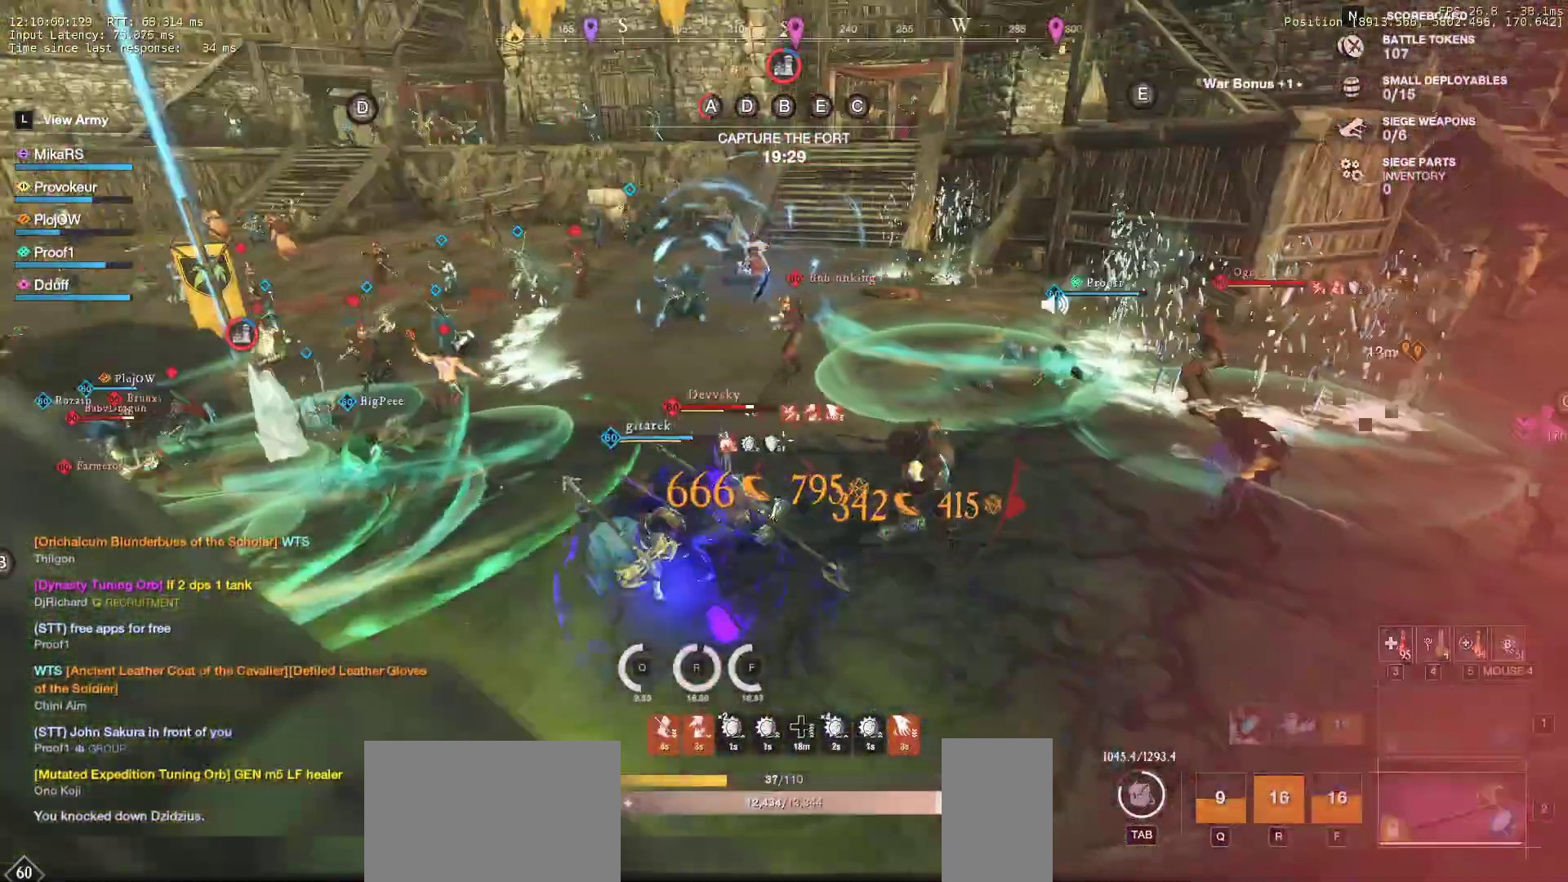
{"keys": ["d", "shift", "w"], "mouse": [], "events": [[50, "shift", "down"], [133, "shift", "up"], [200, "shift", "down"], [283, "shift", "up"], [333, "shift", "down"], [417, "shift", "up"], [483, "shift", "down"]]}
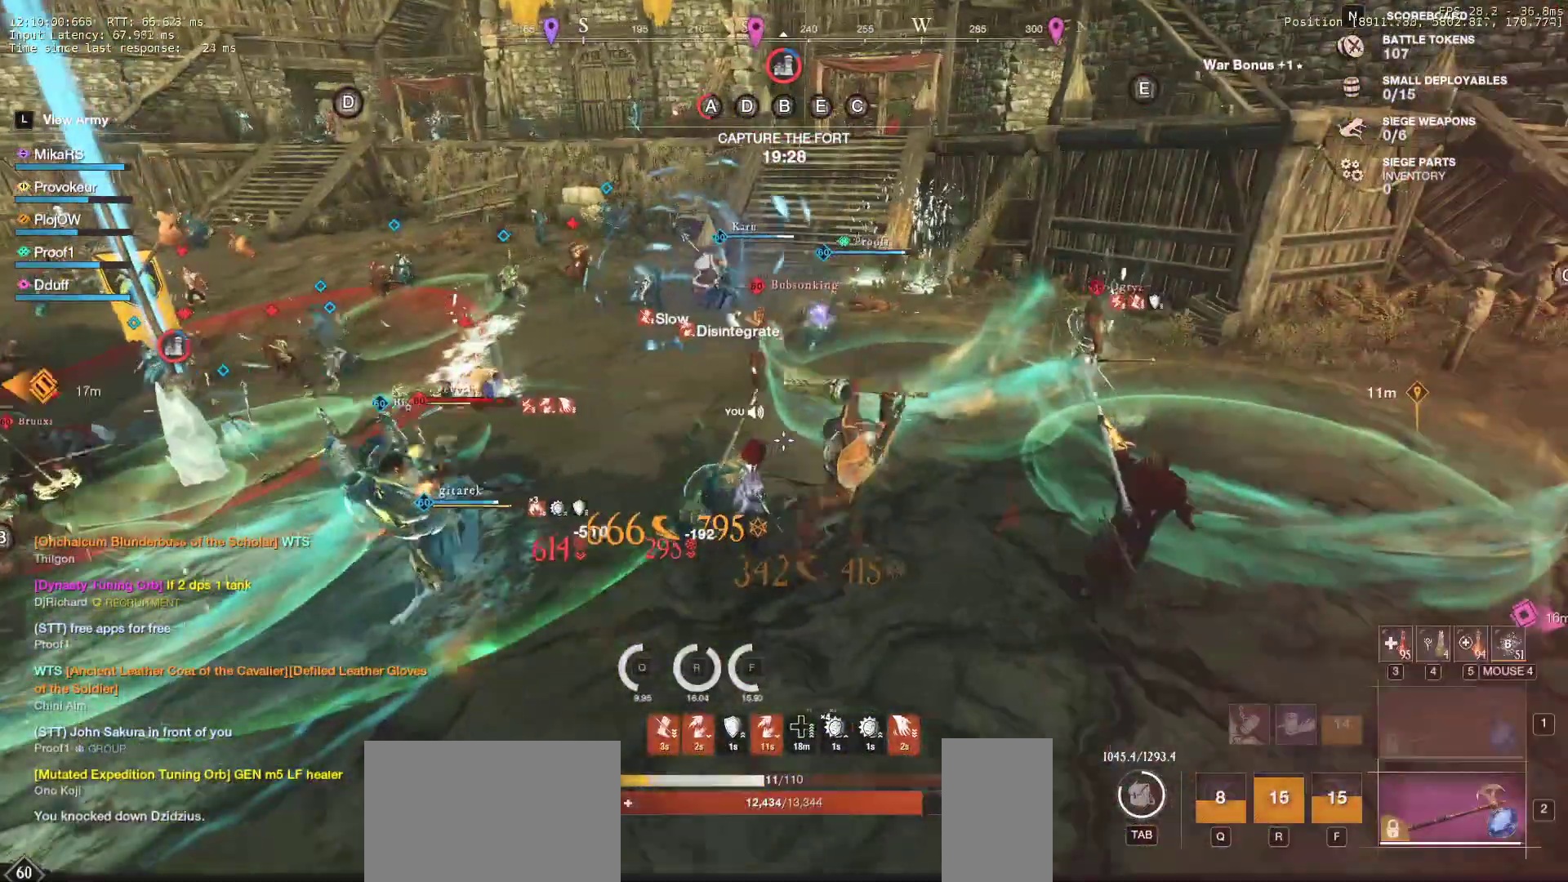
{"keys": ["d", "w"], "mouse": []}
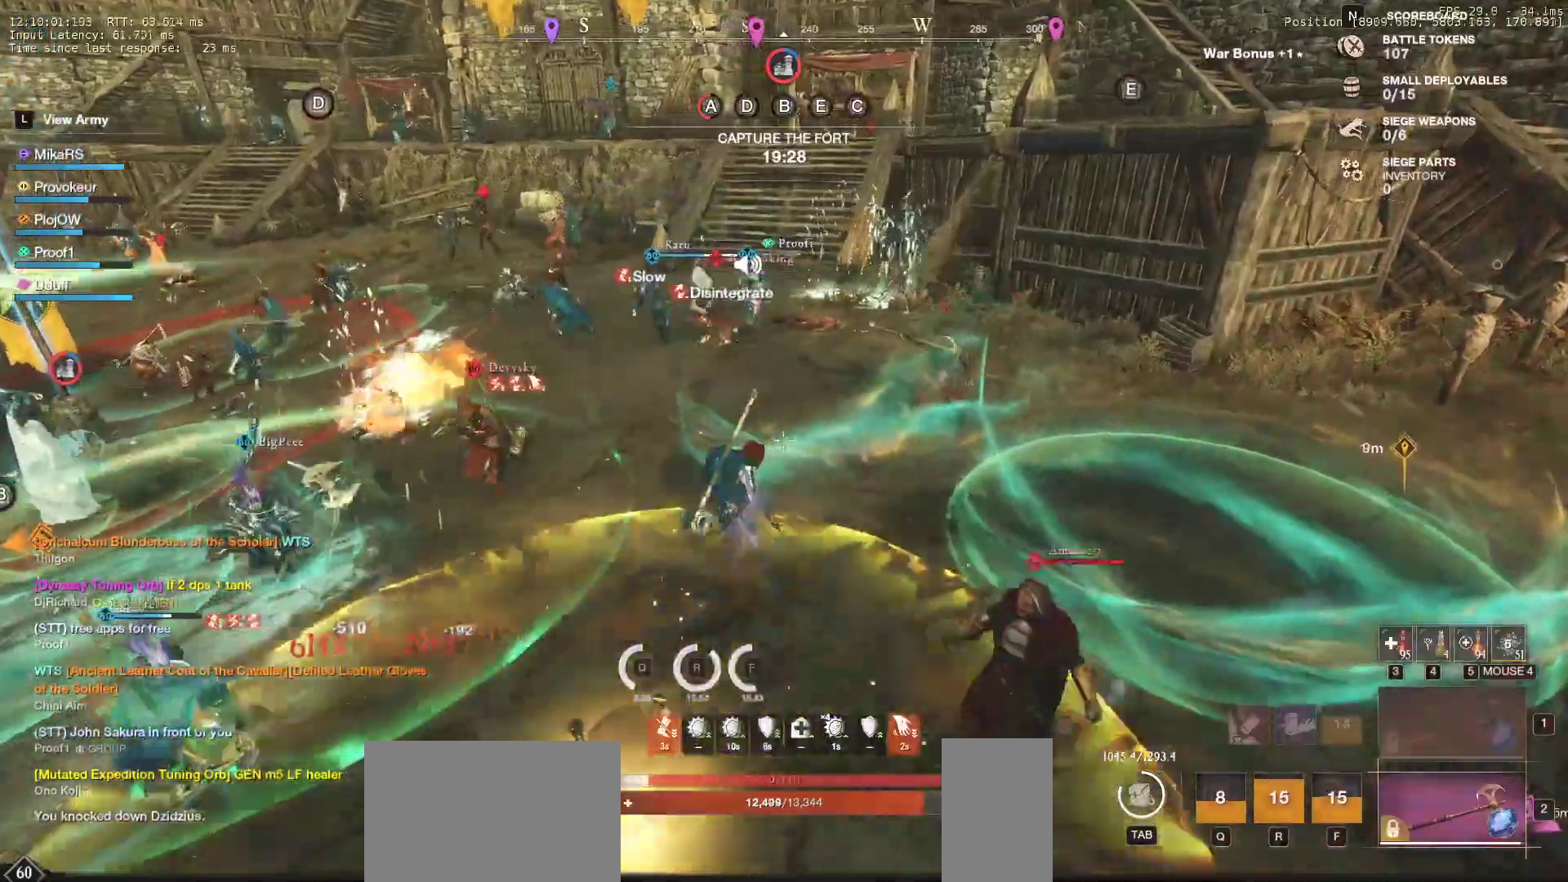
{"keys": ["r", "w"], "mouse": [], "events": [[83, "d", "up"], [117, "r", "down"], [217, "r", "up"], [283, "r", "down"], [400, "r", "up"], [450, "r", "down"]]}
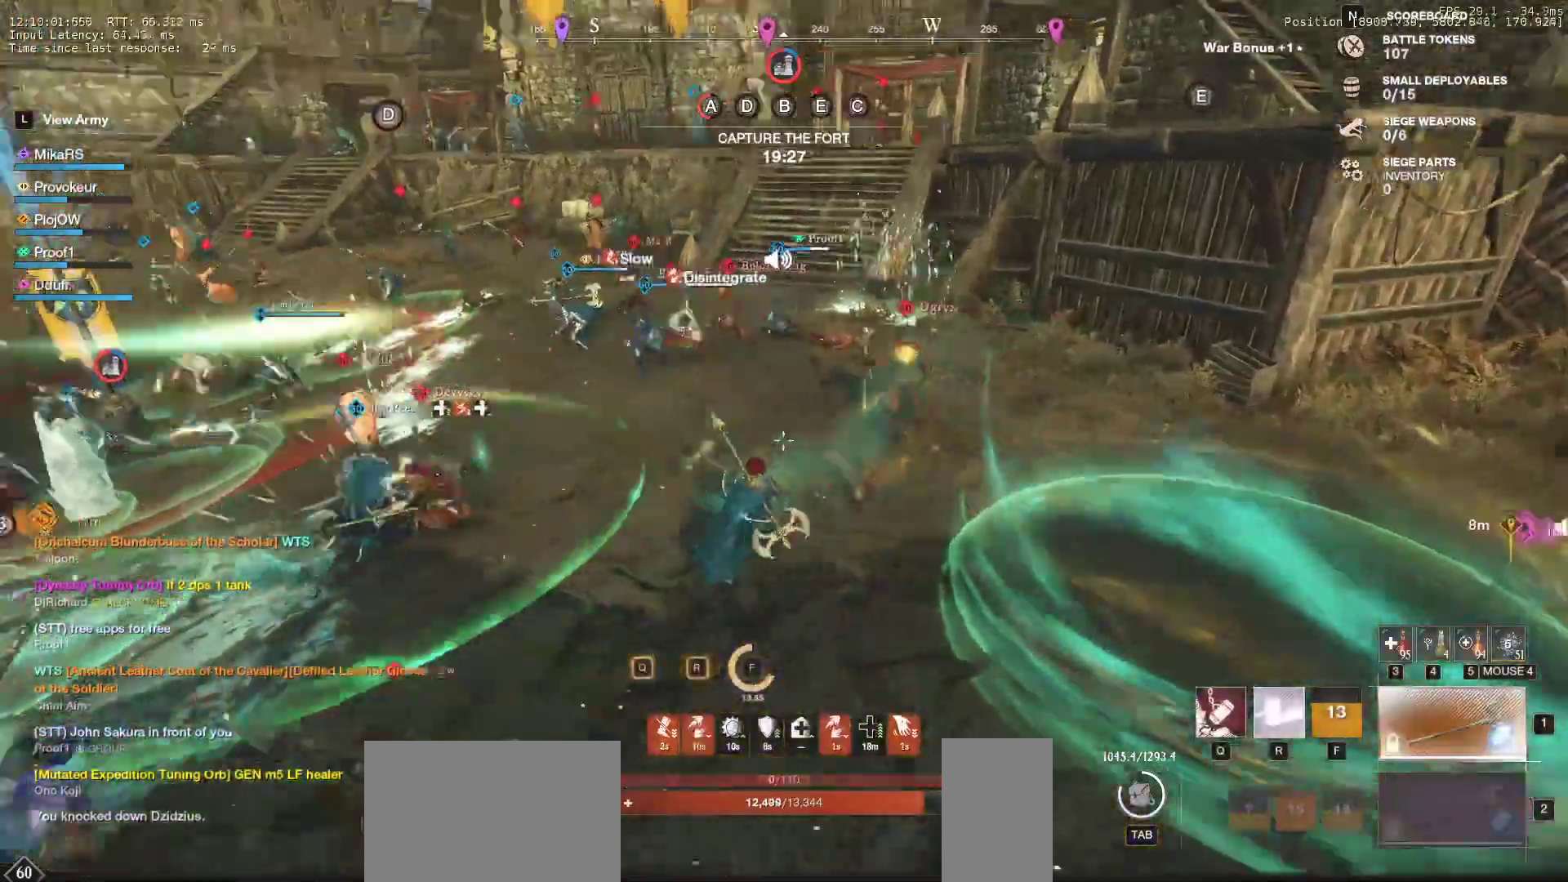
{"keys": ["w"], "mouse": [], "events": [[50, "r", "up"], [117, "r", "down"], [217, "r", "up"]]}
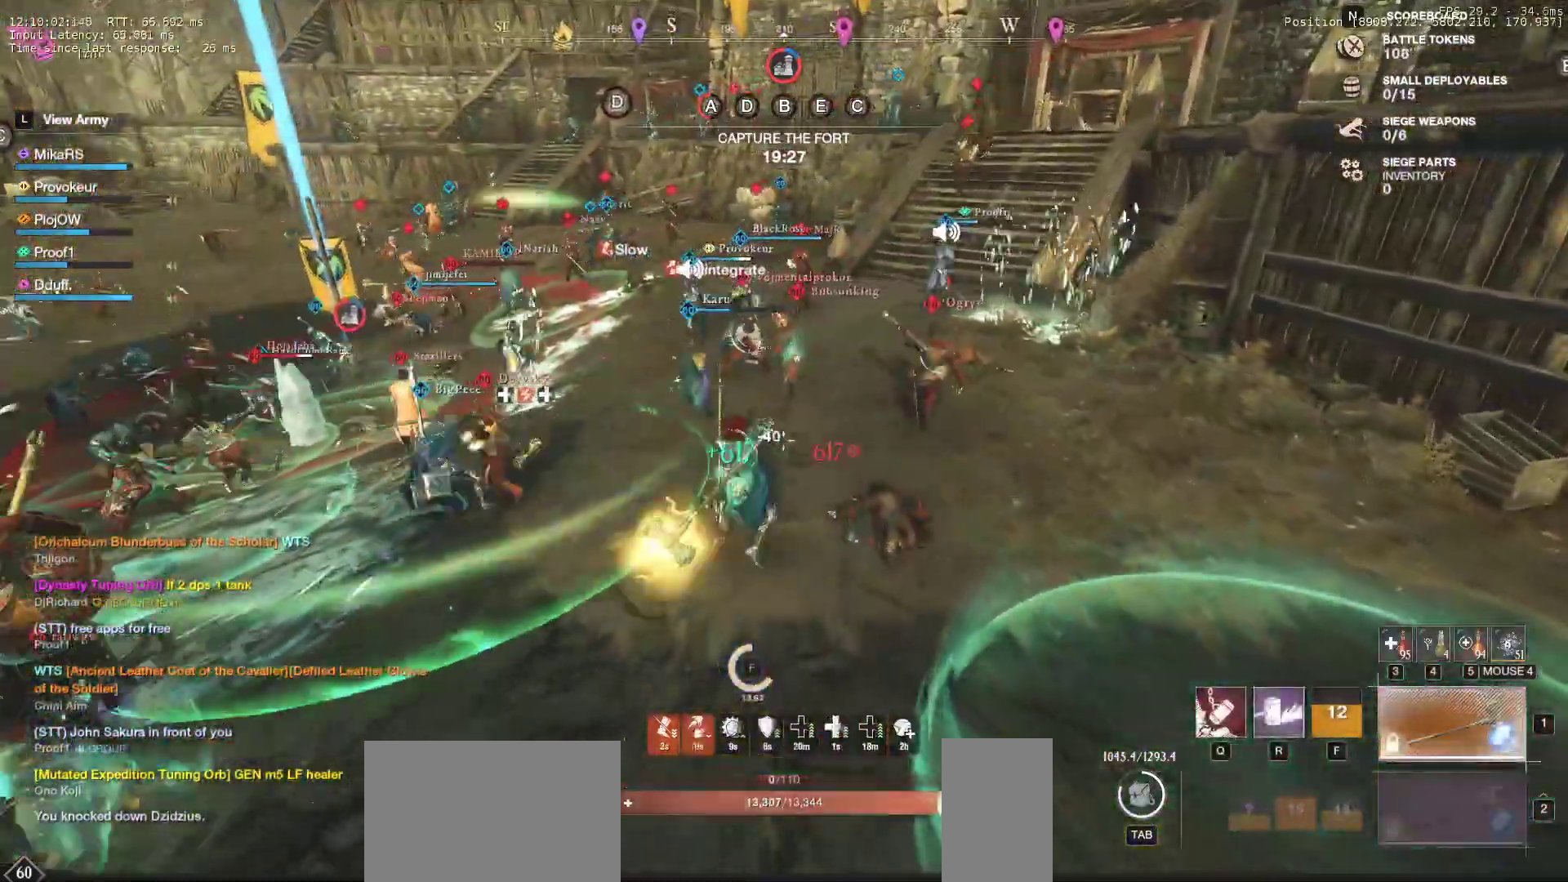
{"keys": ["d", "w"], "mouse": [], "events": [[133, "d", "down"], [183, "shift", "down"], [317, "shift", "up"], [383, "shift", "down"], [467, "shift", "up"]]}
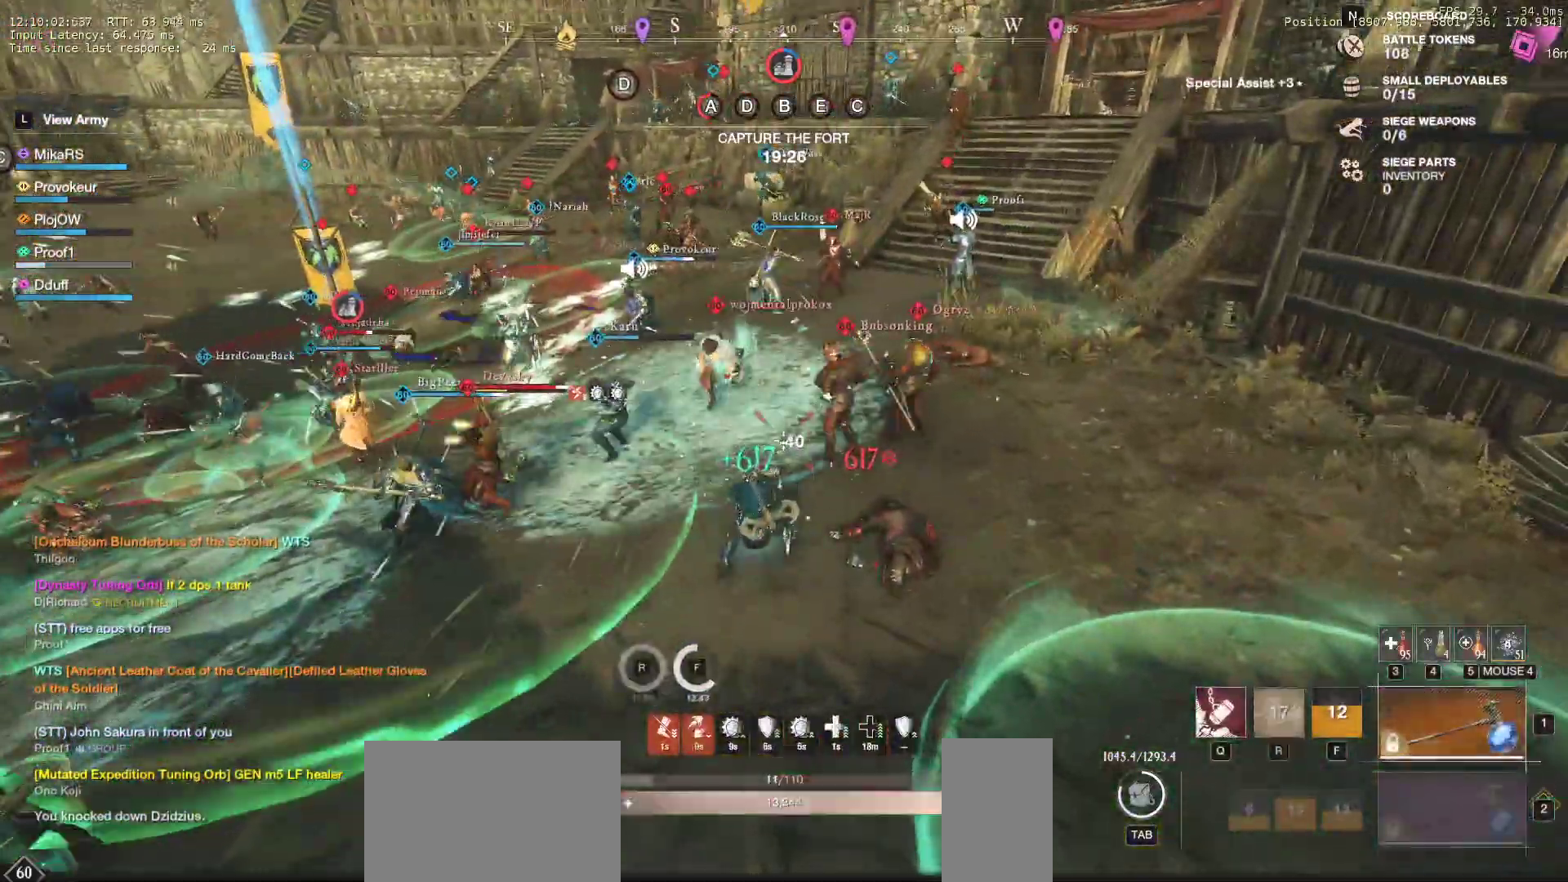
{"keys": ["d", "w"], "mouse": [], "events": [[33, "shift", "down"], [150, "shift", "up"], [217, "shift", "down"], [333, "shift", "up"]]}
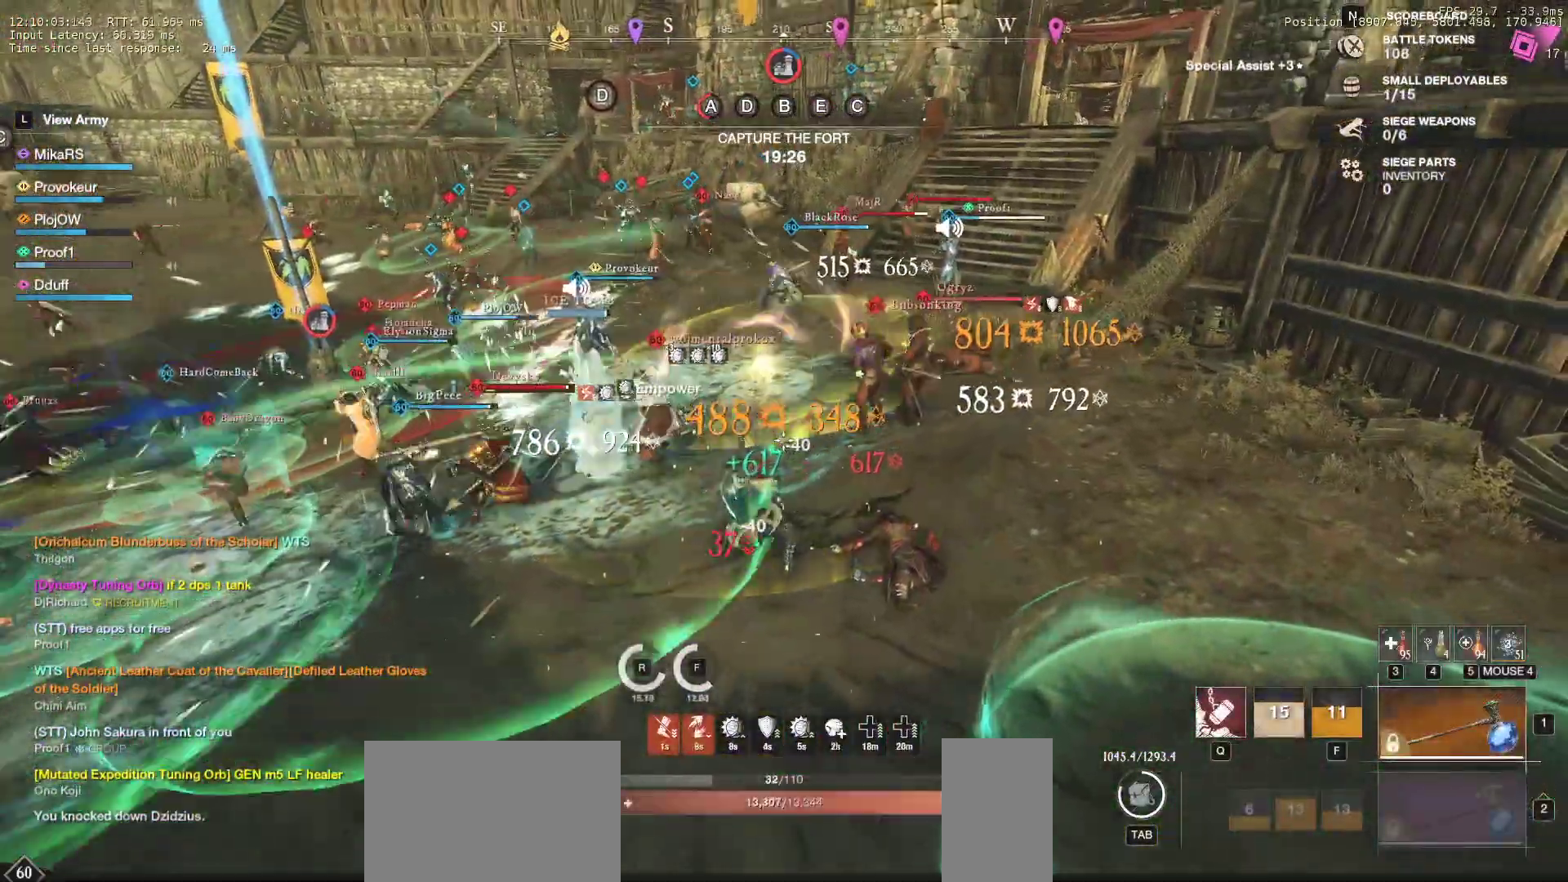
{"keys": ["w"], "mouse": ["left"], "events": [[100, "mouse_left", "down"], [183, "mouse_left", "up"], [233, "d", "up"], [283, "mouse_left", "down"], [383, "mouse_left", "up"], [450, "mouse_left", "down"]]}
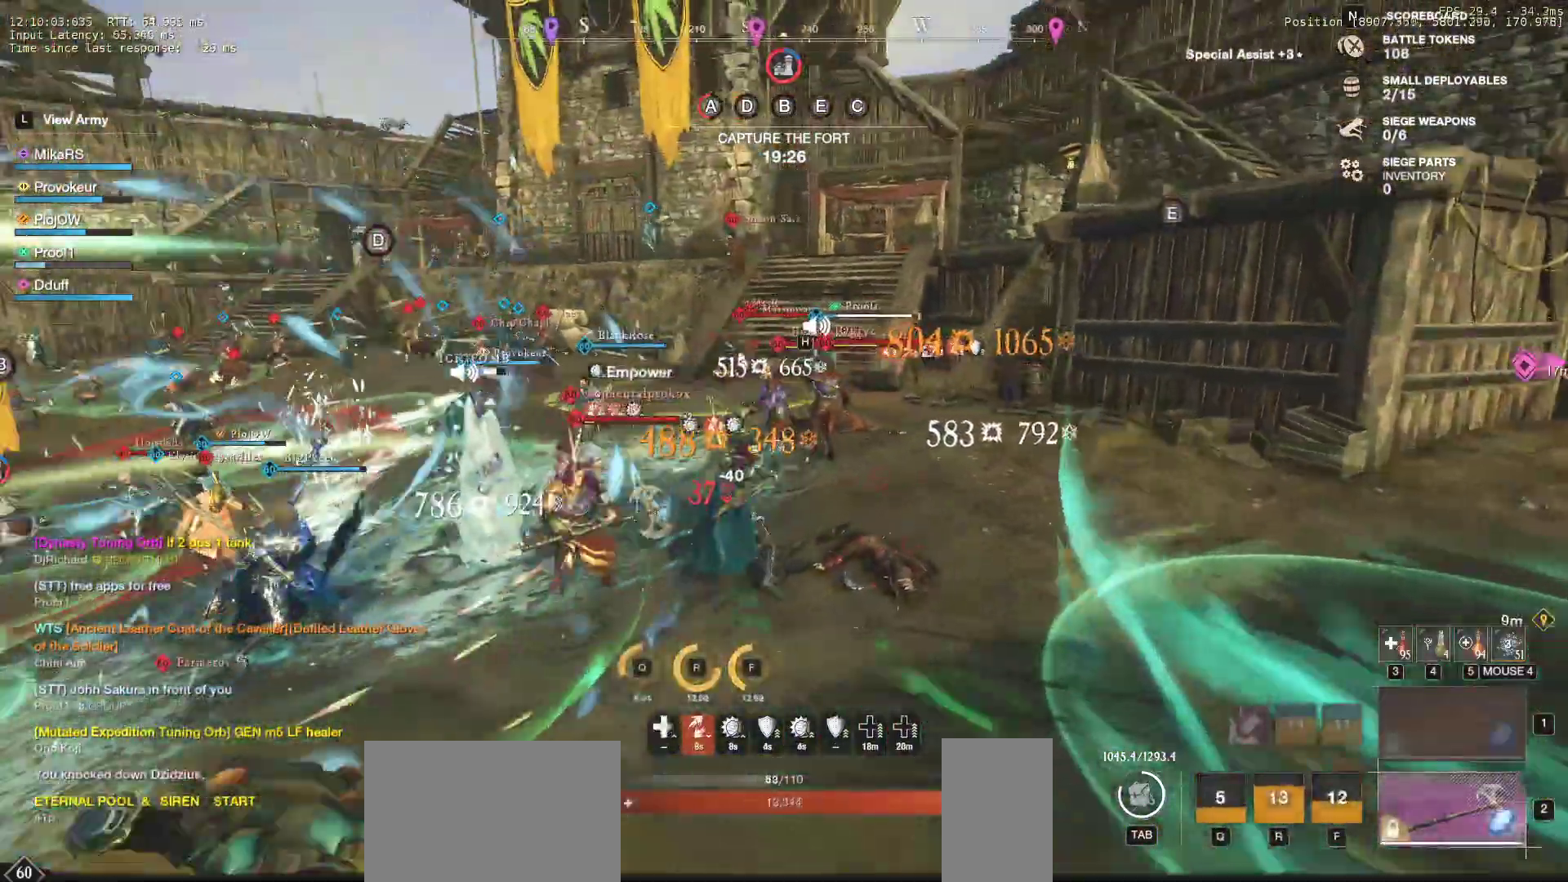
{"keys": ["d", "w"], "mouse": [], "events": [[50, "mouse_left", "up"], [133, "mouse_left", "down"], [233, "mouse_left", "up"], [317, "mouse_left", "down"], [417, "d", "down"], [433, "mouse_left", "up"]]}
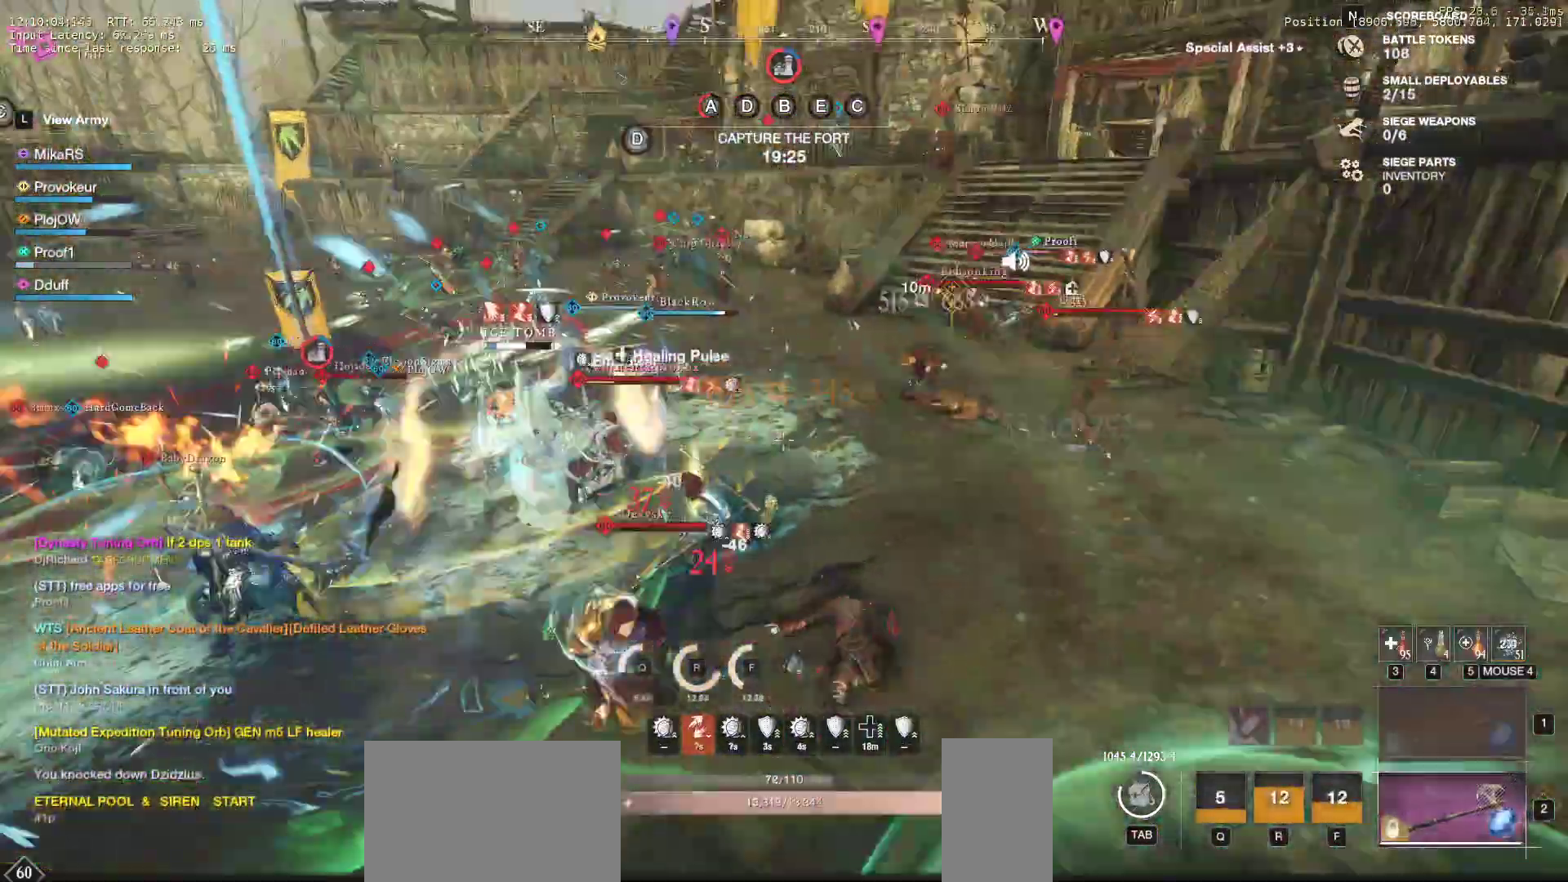
{"keys": ["d", "shift", "w"], "mouse": [], "events": [[50, "shift", "down"], [183, "shift", "up"], [417, "shift", "down"]]}
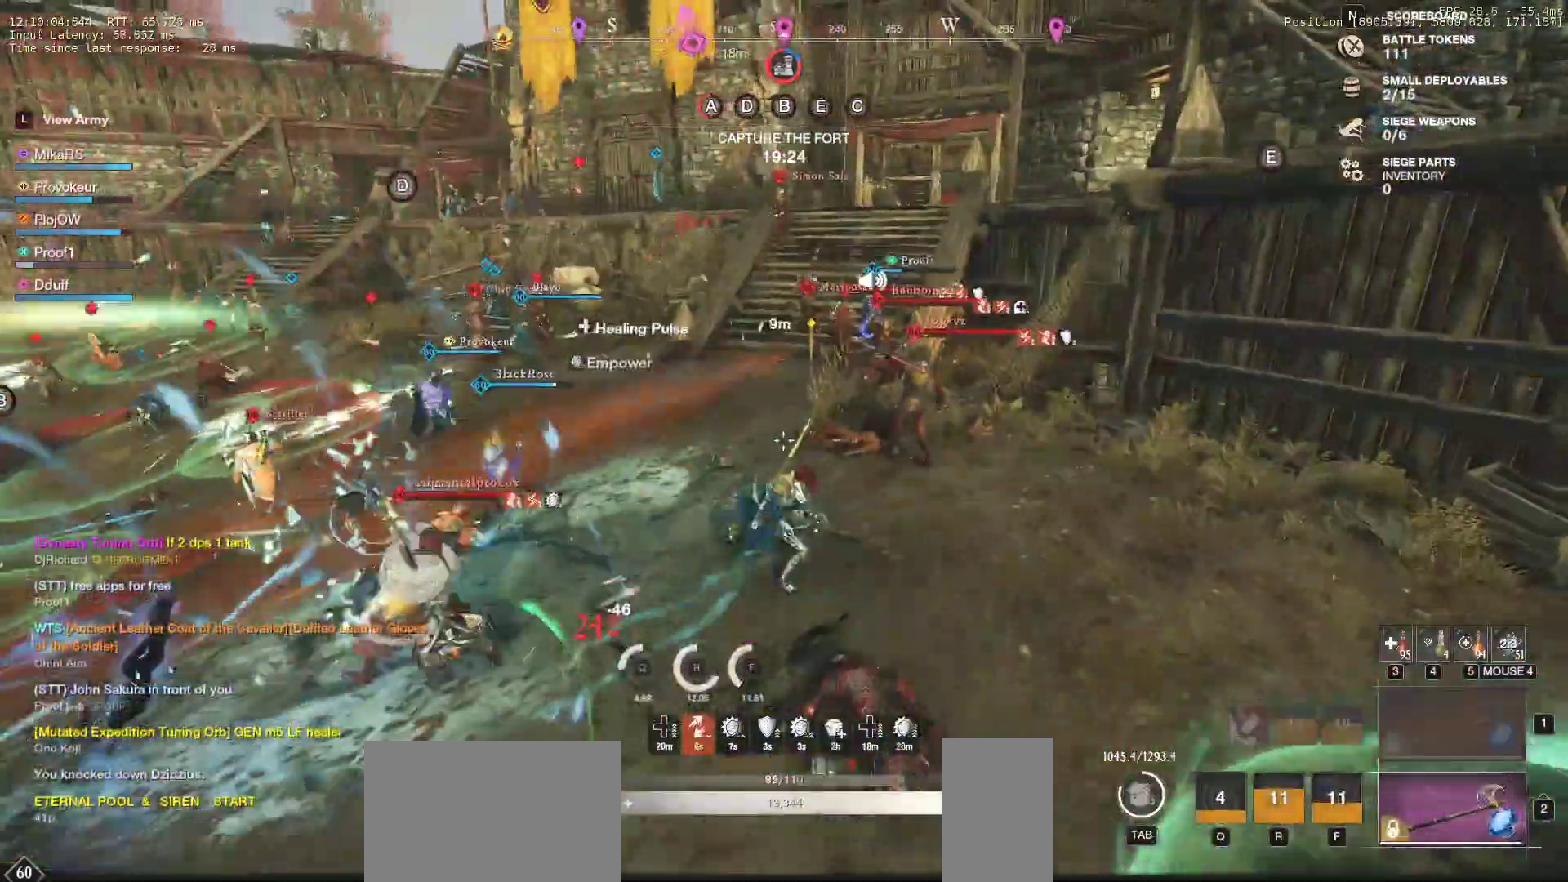
{"keys": ["d", "shift", "w"], "mouse": [], "events": [[33, "shift", "up"], [83, "shift", "down"], [200, "shift", "up"], [250, "shift", "down"], [367, "shift", "up"], [417, "shift", "down"]]}
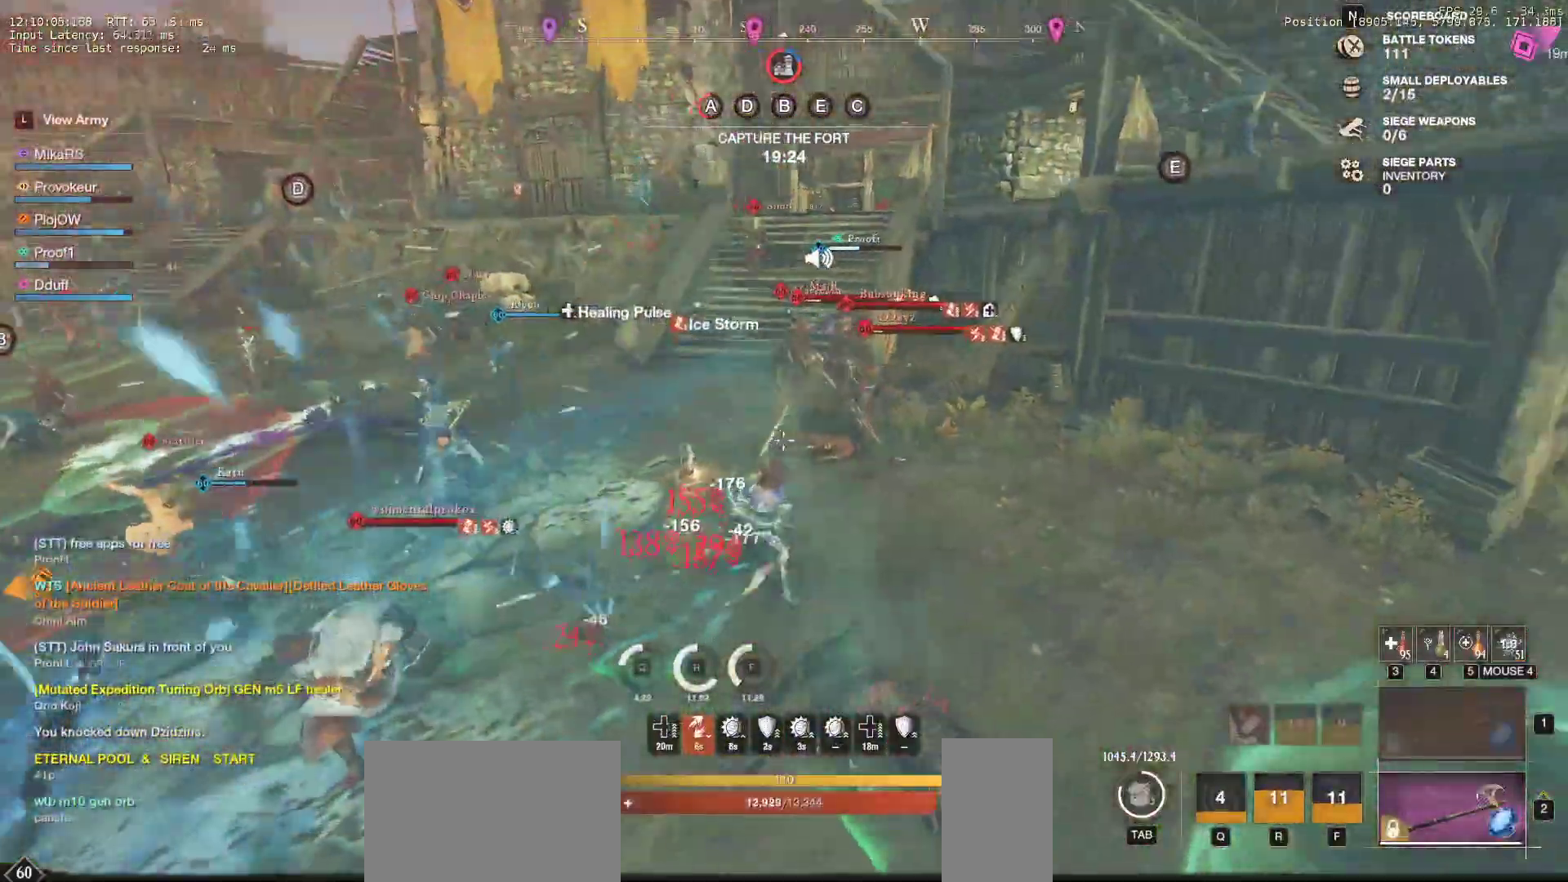
{"keys": ["d", "q", "w"], "mouse": [], "events": [[50, "shift", "up"], [367, "q", "down"]]}
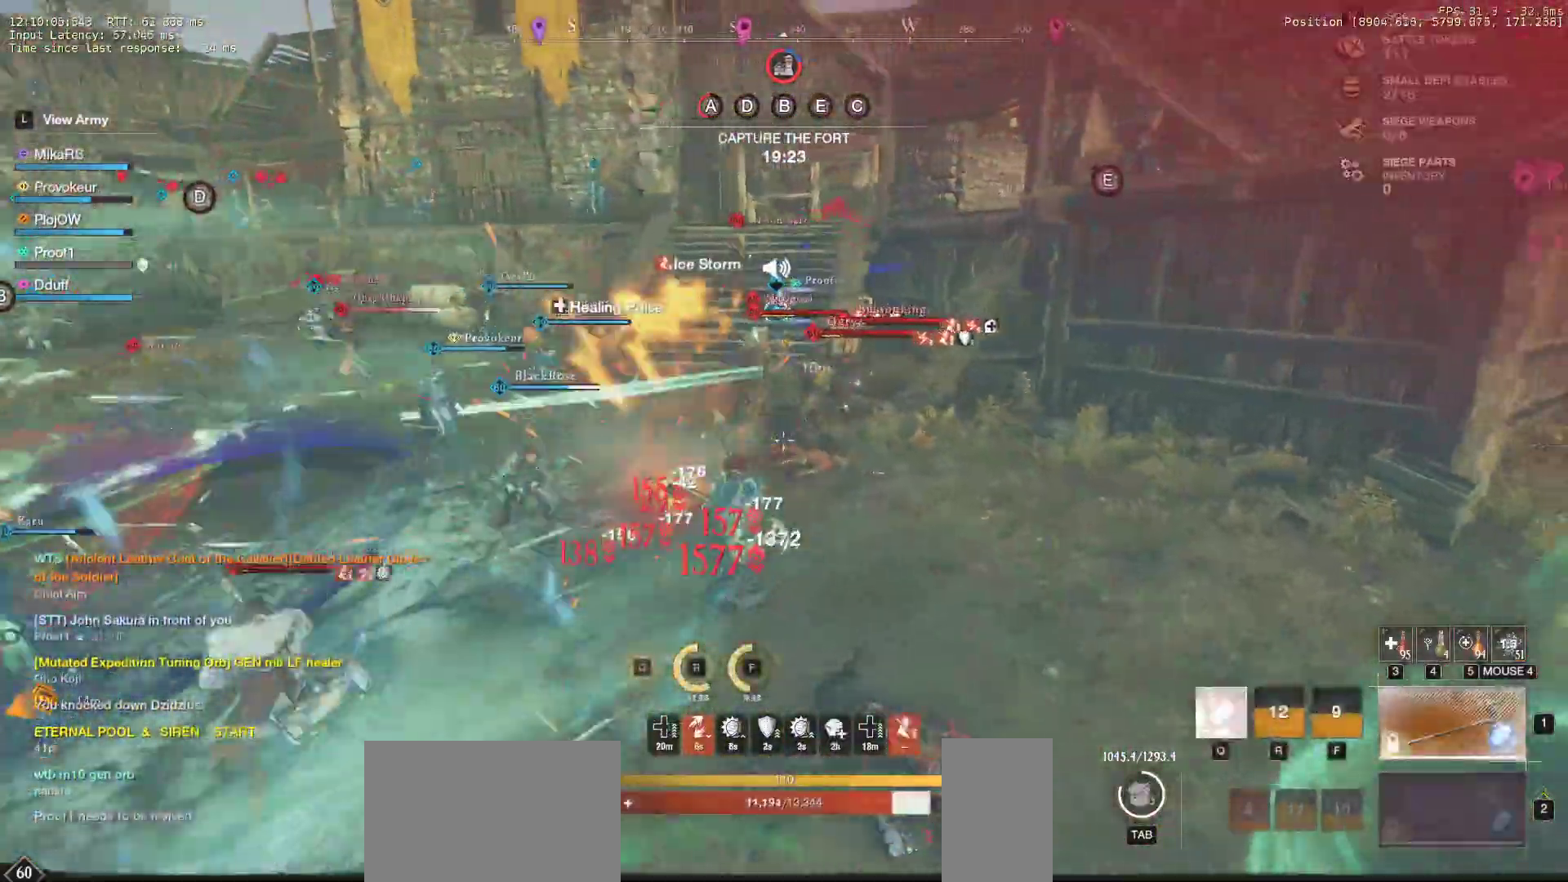
{"keys": ["d", "w"], "mouse": [], "events": [[33, "q", "up"], [50, "d", "up"], [83, "q", "down"], [217, "q", "up"], [267, "q", "down"], [400, "q", "up"], [433, "d", "down"]]}
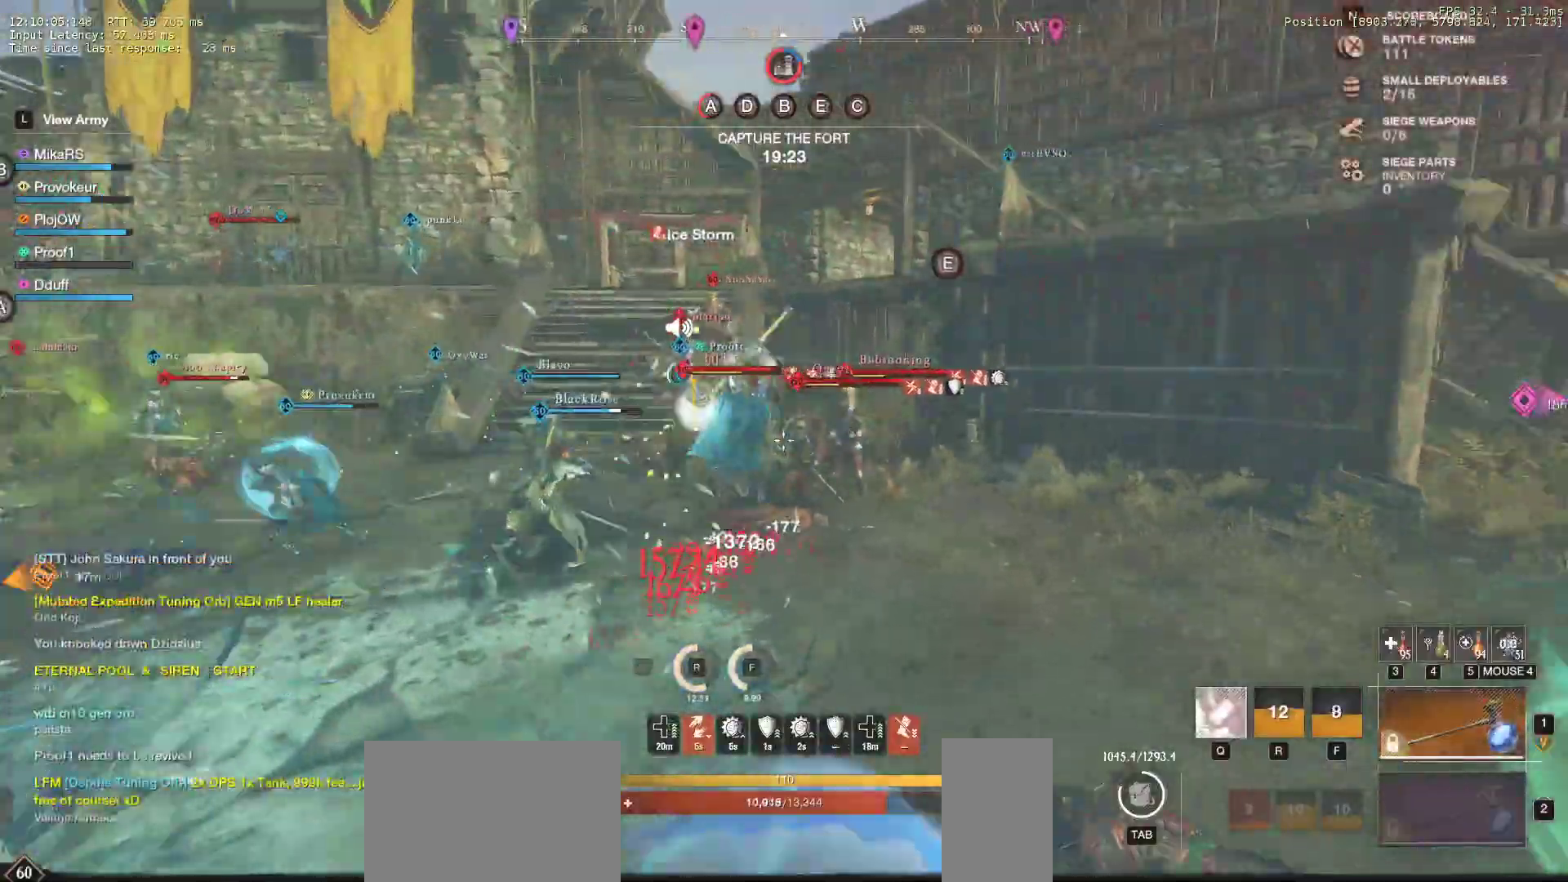
{"keys": ["d", "w"], "mouse": [], "events": [[167, "shift", "down"], [300, "shift", "up"]]}
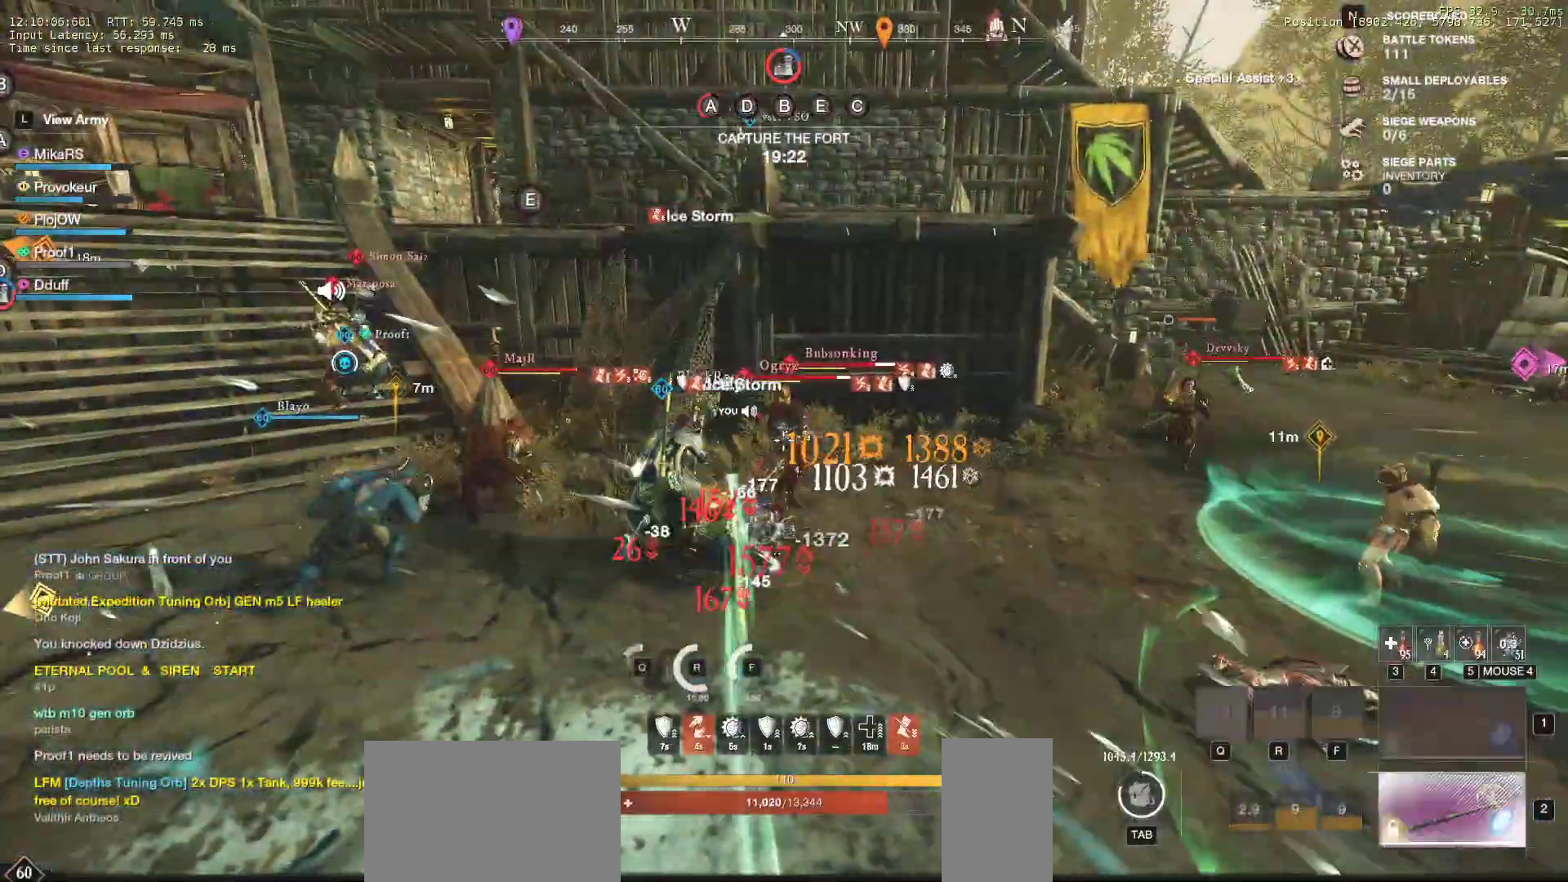
{"keys": ["a", "w"], "mouse": [], "events": [[33, "mouse_left", "down"], [150, "mouse_left", "up"], [233, "mouse_left", "down"], [267, "w", "up"], [317, "a", "down"], [317, "mouse_left", "up"], [350, "d", "up"], [400, "mouse_left", "down"], [467, "w", "down"], [500, "mouse_left", "up"]]}
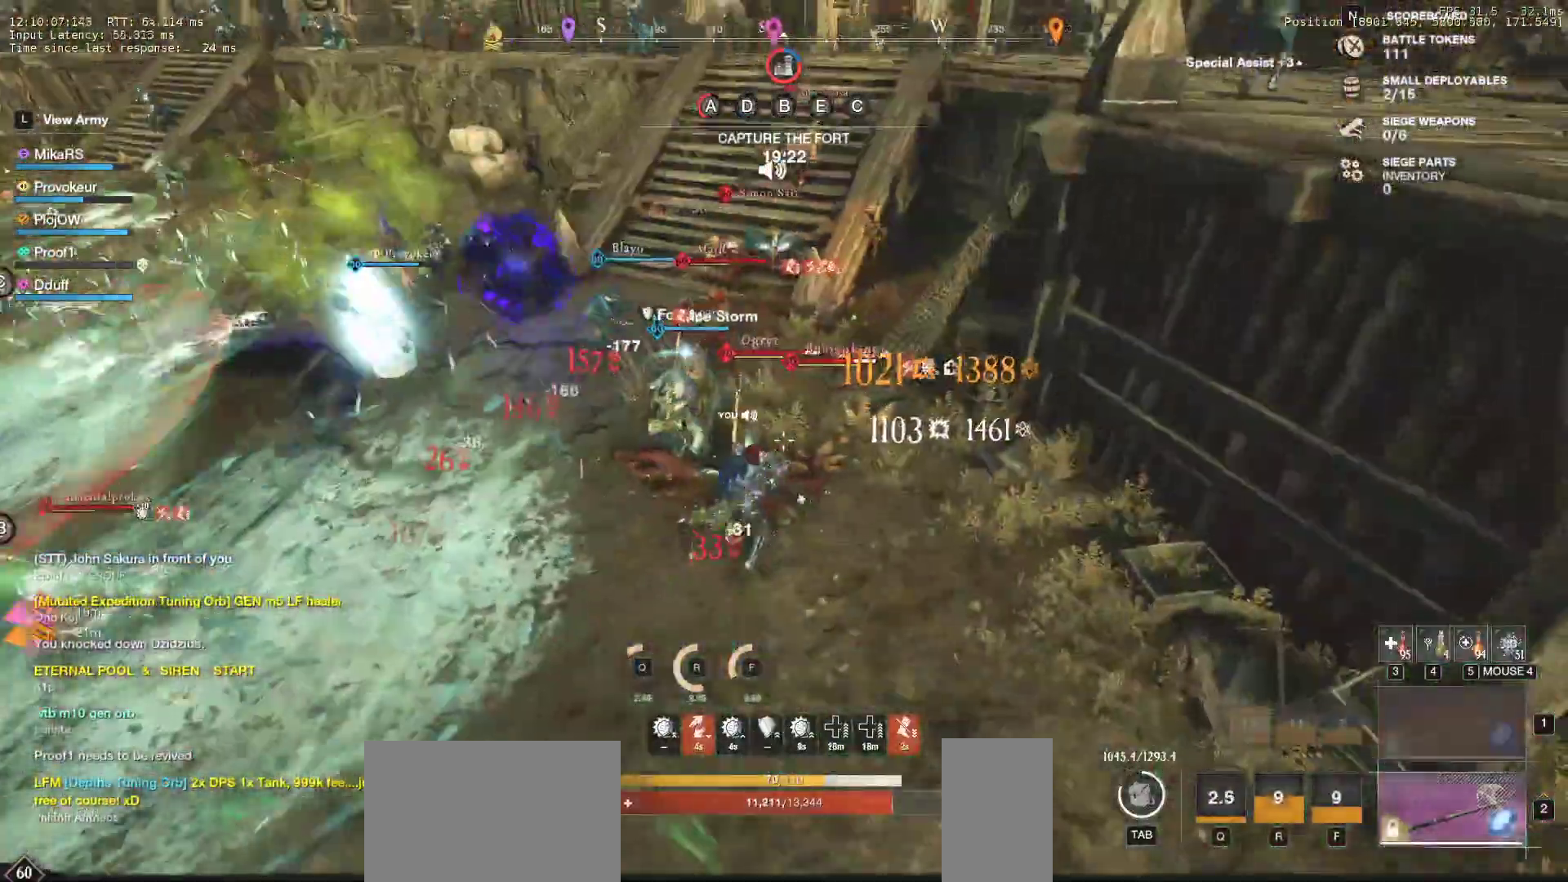
{"keys": ["w"], "mouse": ["left"], "events": [[67, "mouse_left", "down"], [100, "a", "up"], [167, "mouse_left", "up"], [233, "mouse_left", "down"], [333, "mouse_left", "up"], [417, "mouse_left", "down"]]}
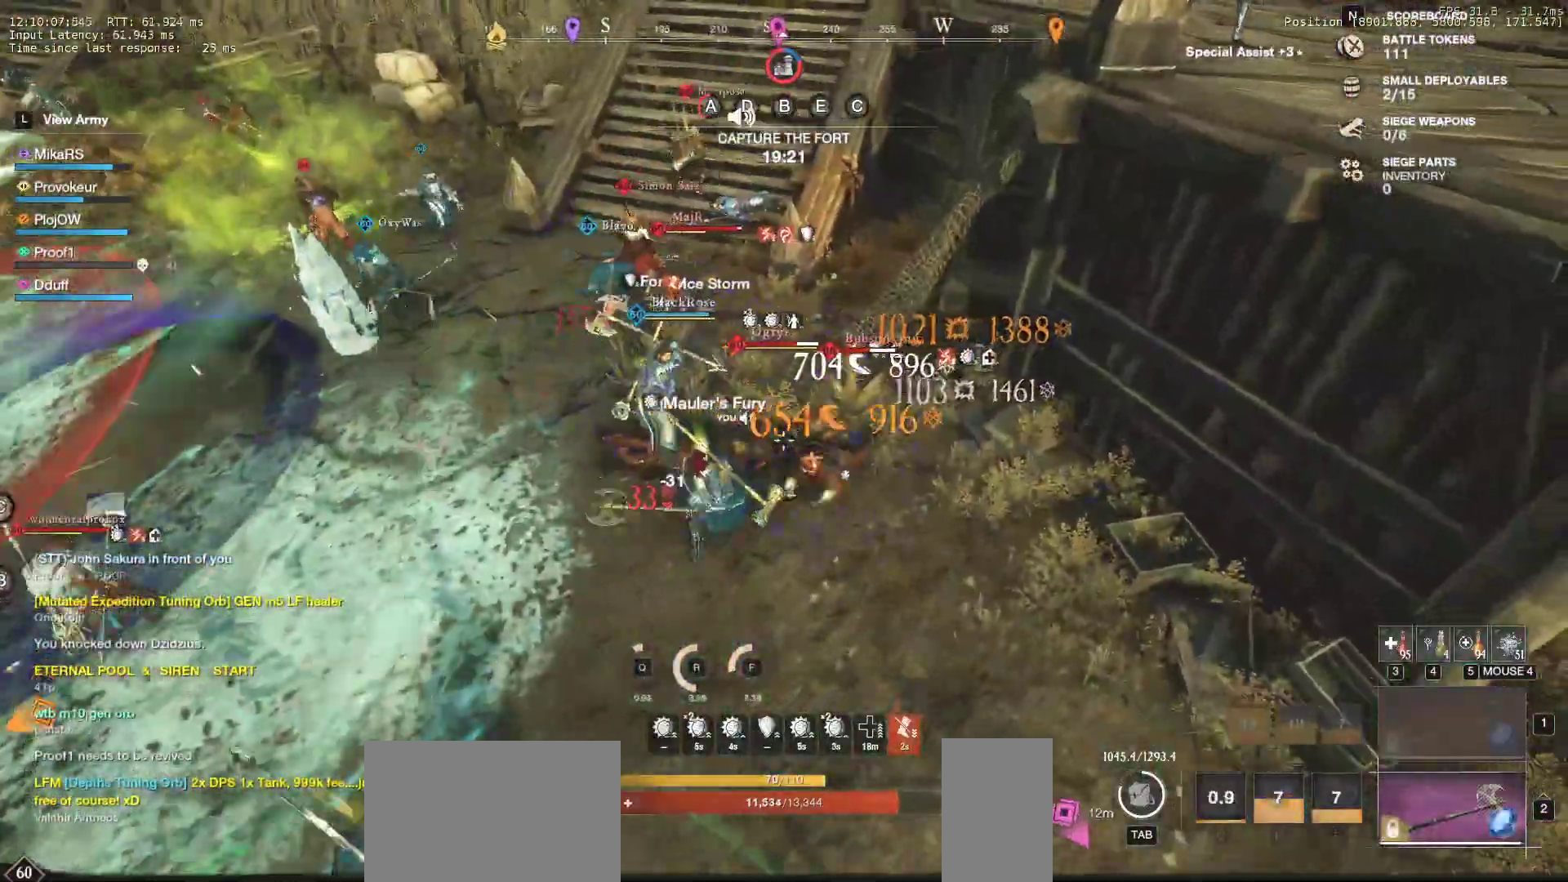
{"keys": ["d"], "mouse": ["left"], "events": [[17, "mouse_left", "up"], [100, "d", "down"], [100, "mouse_left", "down"], [200, "mouse_left", "up"], [283, "mouse_left", "down"], [383, "mouse_left", "up"], [433, "w", "up"], [450, "mouse_left", "down"]]}
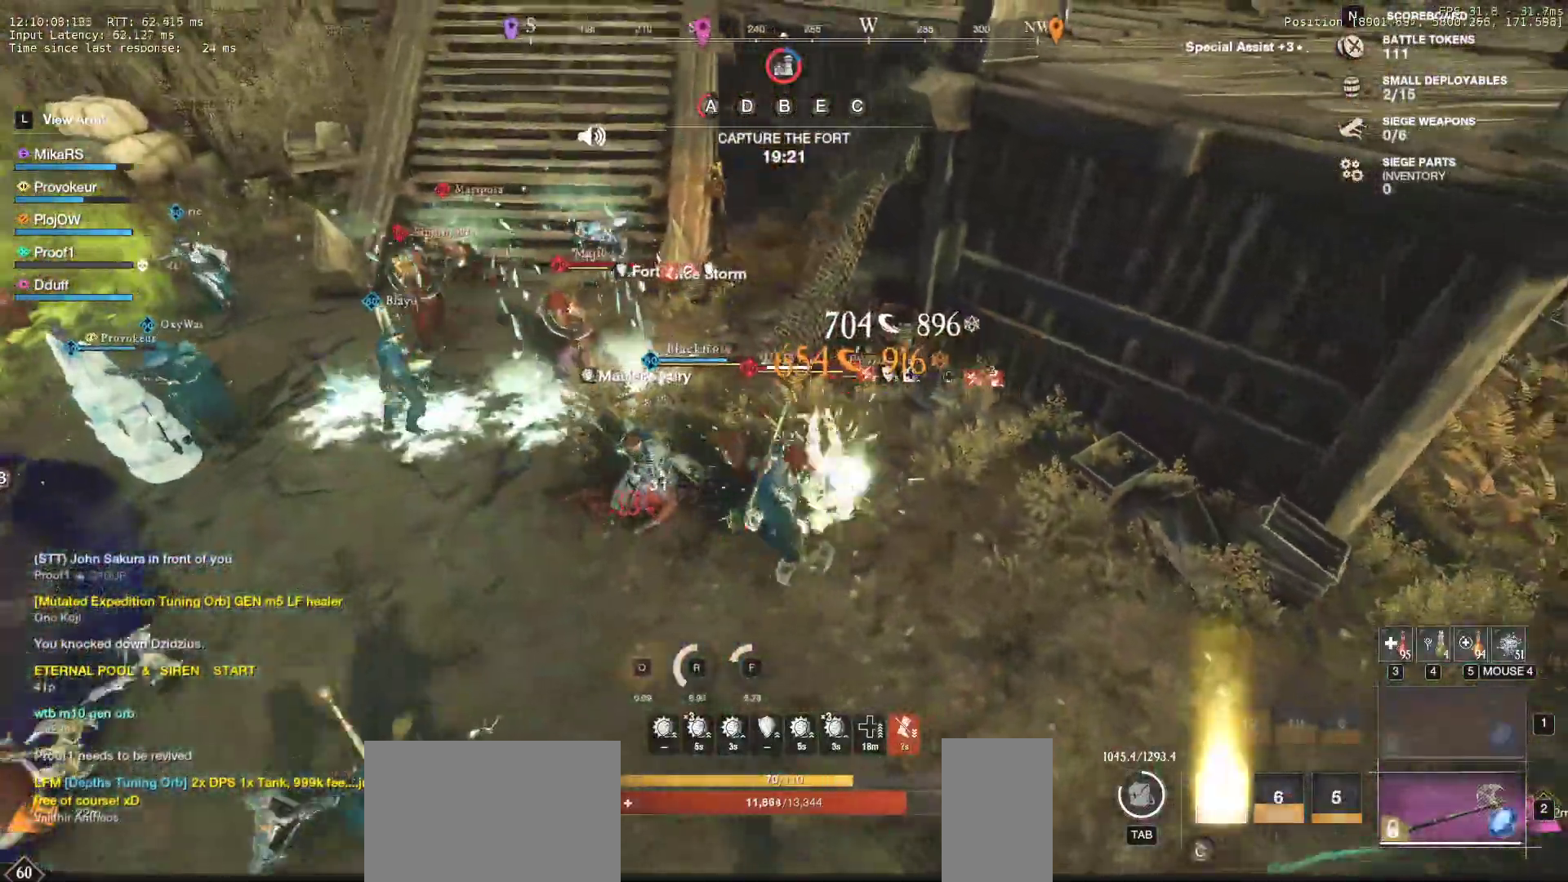
{"keys": ["w"], "mouse": ["left"], "events": [[67, "mouse_left", "up"], [67, "shift", "down"], [200, "shift", "up"], [317, "mouse_left", "down"], [383, "w", "down"], [400, "mouse_left", "up"], [467, "d", "up"], [483, "mouse_left", "down"]]}
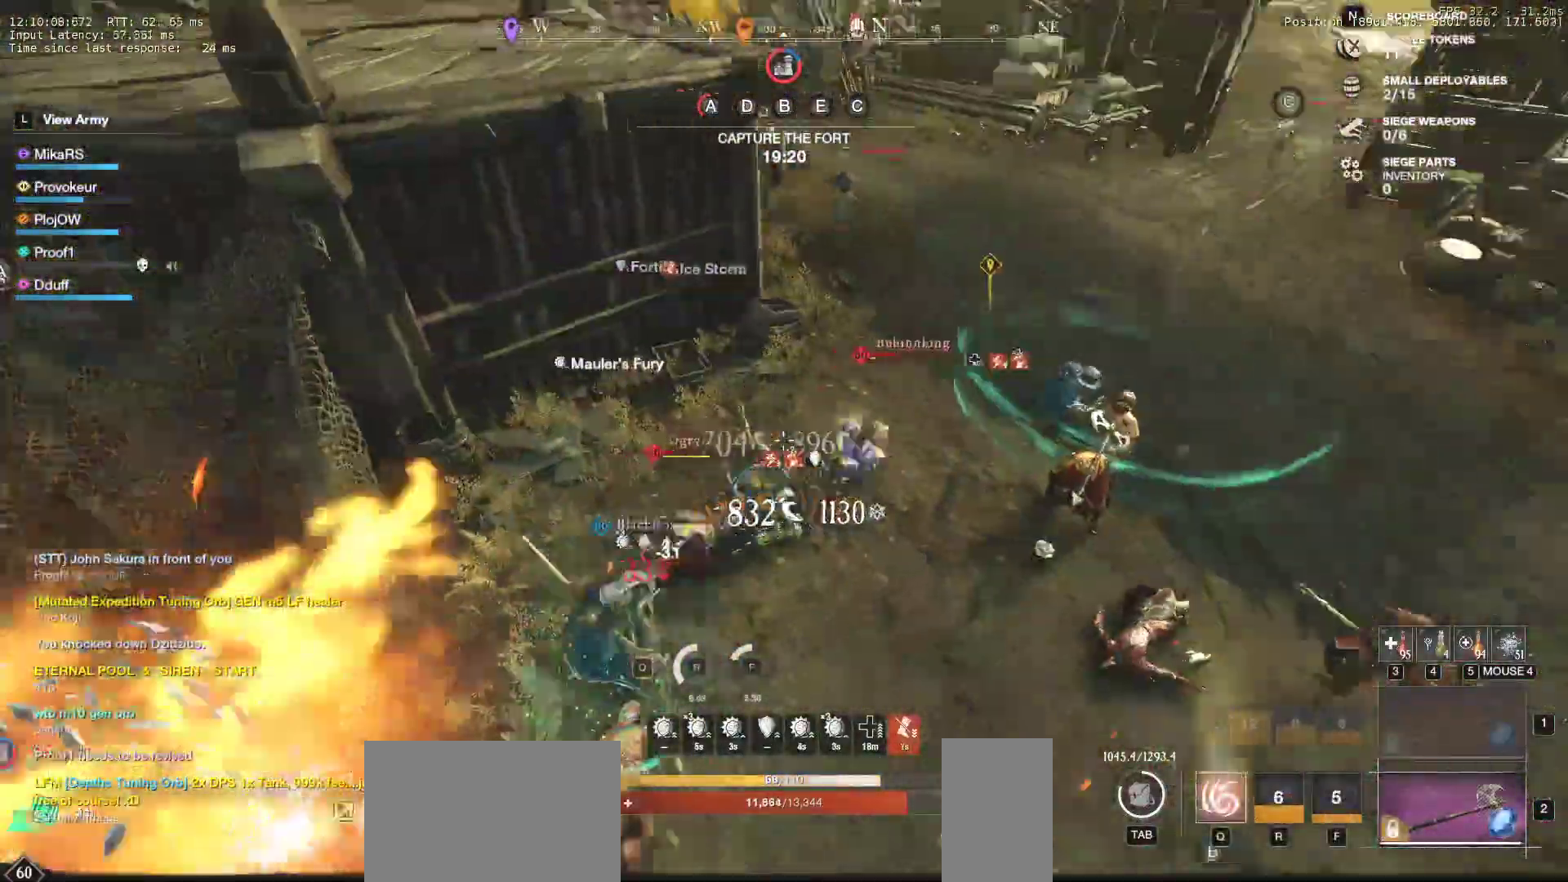
{"keys": ["d", "q", "w"], "mouse": [], "events": [[33, "d", "down"], [83, "mouse_left", "up"], [167, "q", "down"], [283, "q", "up"], [300, "q", "down"], [300, "w", "up"], [317, "w", "down"], [350, "mouse_left", "down"], [417, "q", "up"], [433, "w", "up"], [450, "q", "down"], [450, "w", "down"], [467, "mouse_left", "up"]]}
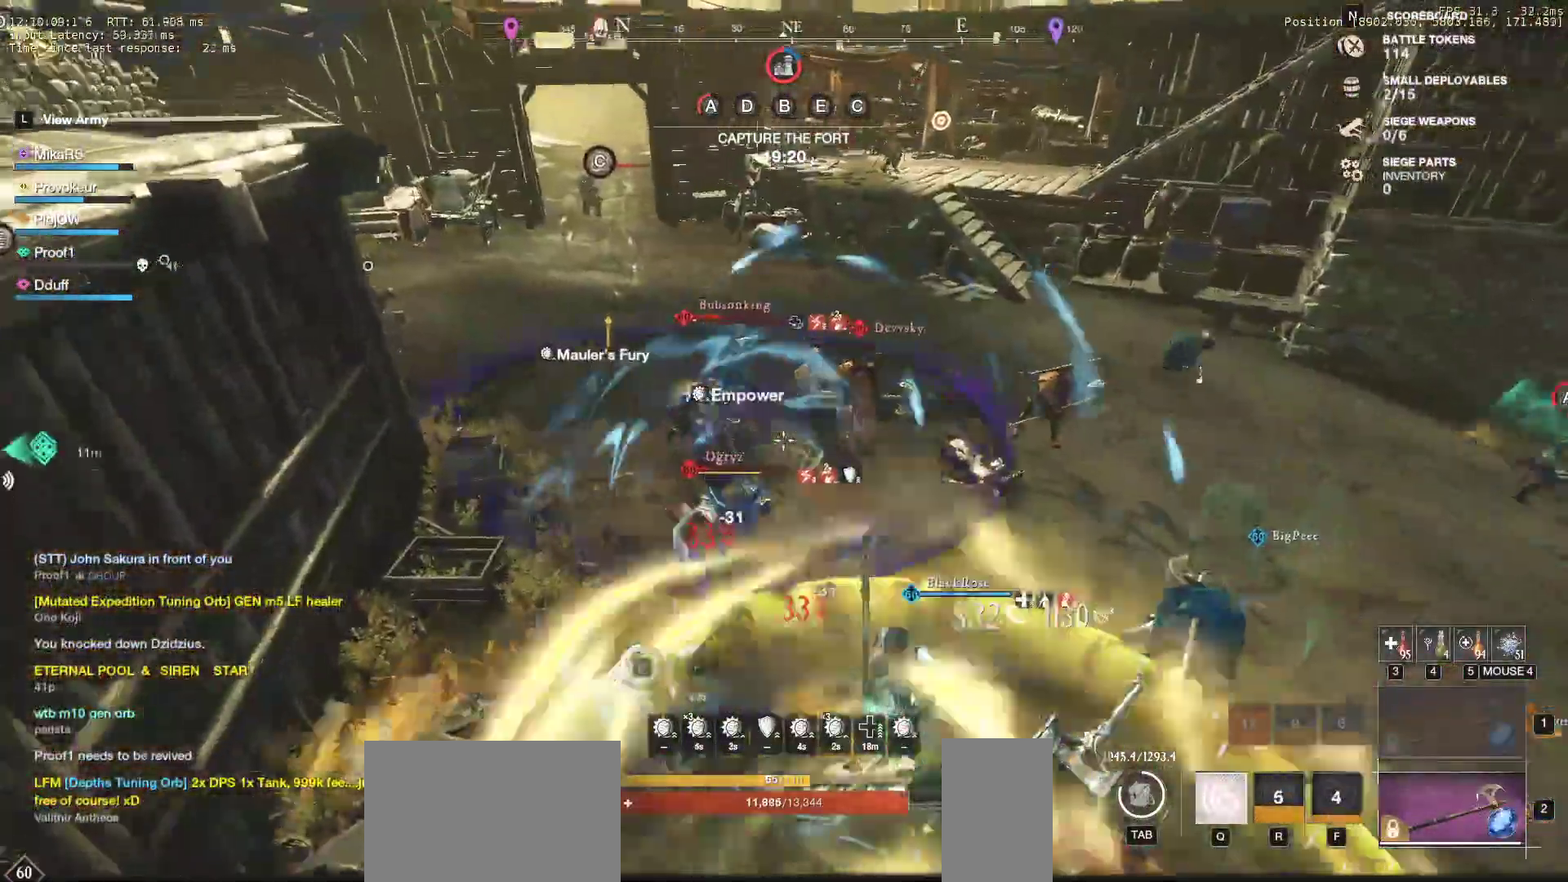
{"keys": ["d", "w"], "mouse": [], "events": [[33, "mouse_left", "down"], [67, "q", "up"], [100, "q", "down"], [150, "mouse_left", "up"], [217, "mouse_left", "down"], [233, "q", "up"], [233, "w", "up"], [250, "q", "down"], [250, "w", "down"], [333, "mouse_left", "up"], [350, "q", "up"], [383, "w", "up"], [400, "mouse_left", "down"], [400, "w", "down"], [417, "q", "down"], [500, "mouse_left", "up"], [500, "q", "up"]]}
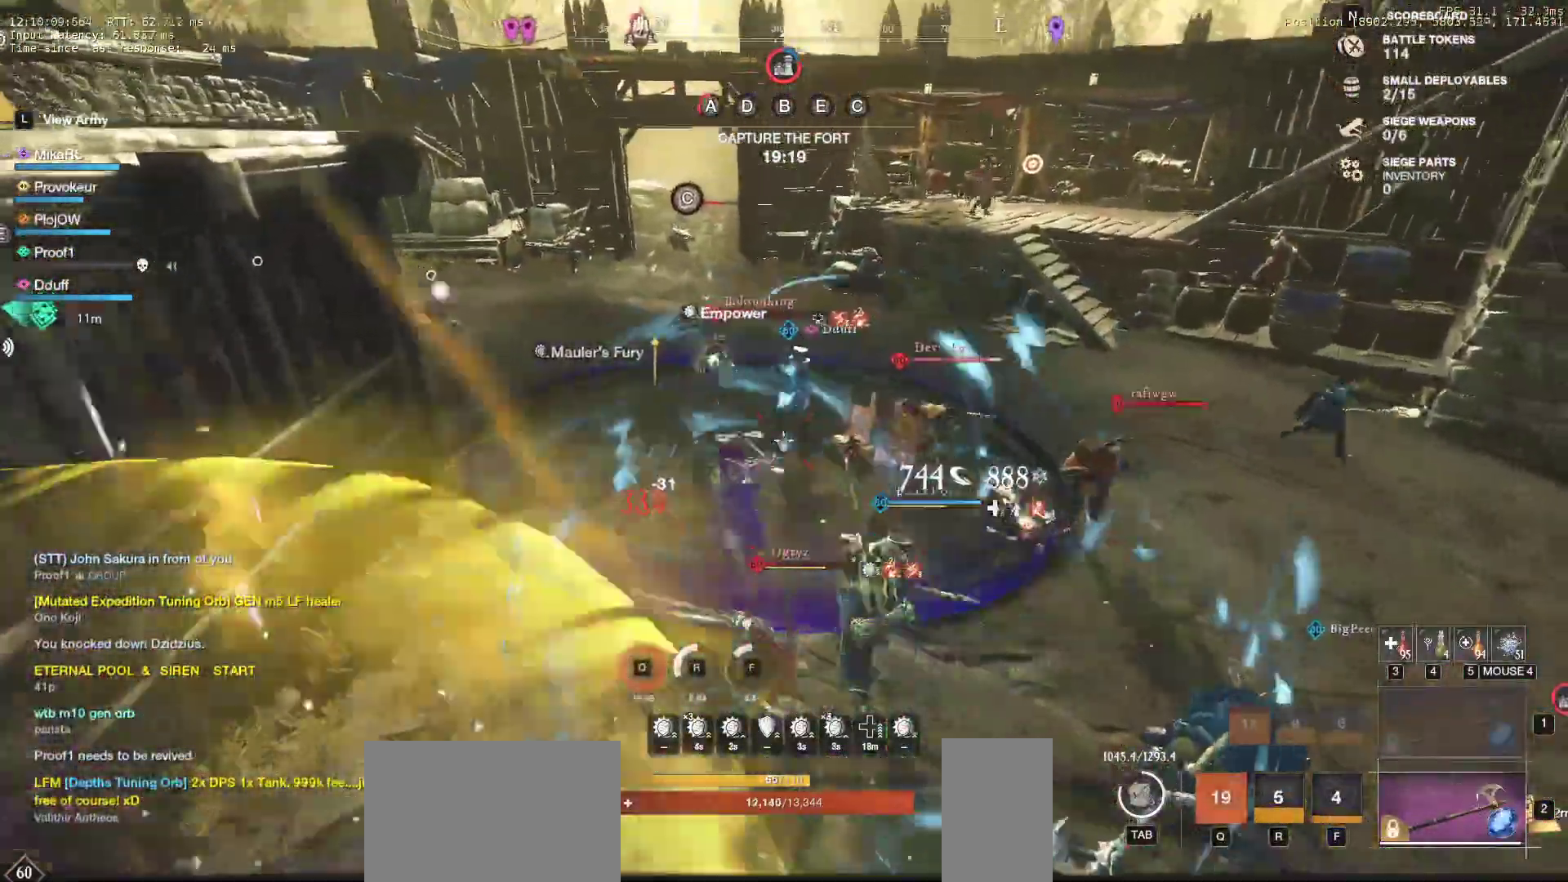
{"keys": ["a", "shift", "w"], "mouse": [], "events": [[67, "d", "up"], [67, "mouse_left", "down"], [167, "a", "down"], [183, "mouse_left", "up"], [250, "mouse_left", "down"], [367, "mouse_left", "up"], [400, "shift", "down"]]}